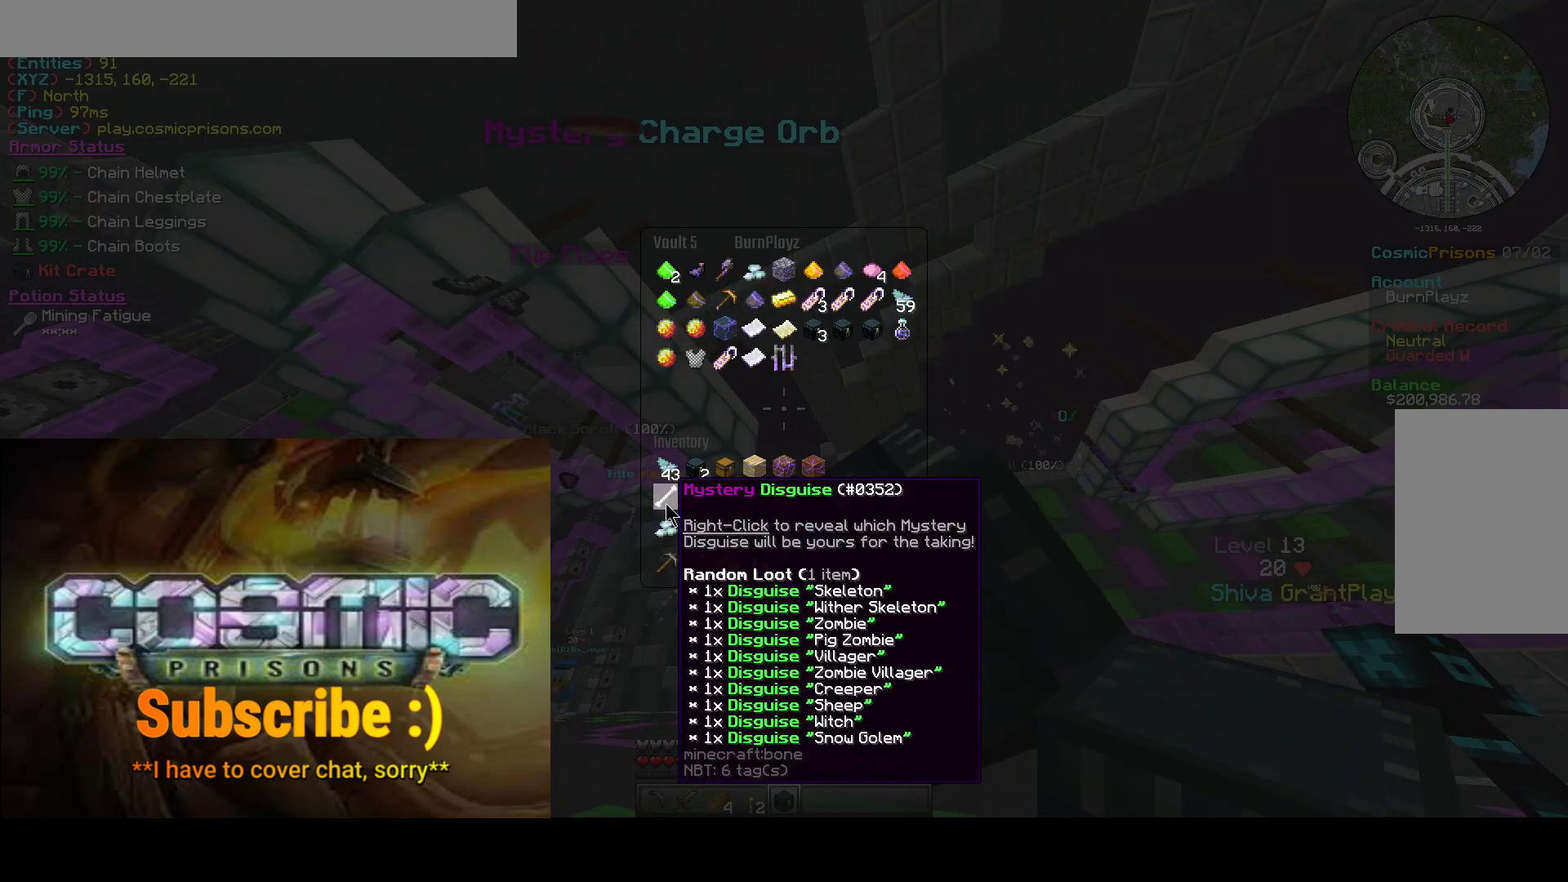
Gameplay with keyboard and mouse; each line is a JSON object with the keys and mouse buttons held at the frame after it. "events" lists presses ("down") and releases ("up") of "a", "d", "s", "w", "mouse_left" and "mouse_right" between this image and that frame as [ms after this image, input, new state], when the widget could be followed in between. "mouse_left", "mouse_right" = the "left", "right" buttons of the "mouse" list. No other keys are recorded. Fast repeated clicks can show as one long hold. Mouse movement is not recorded.
{"keys": [], "mouse": [], "events": []}
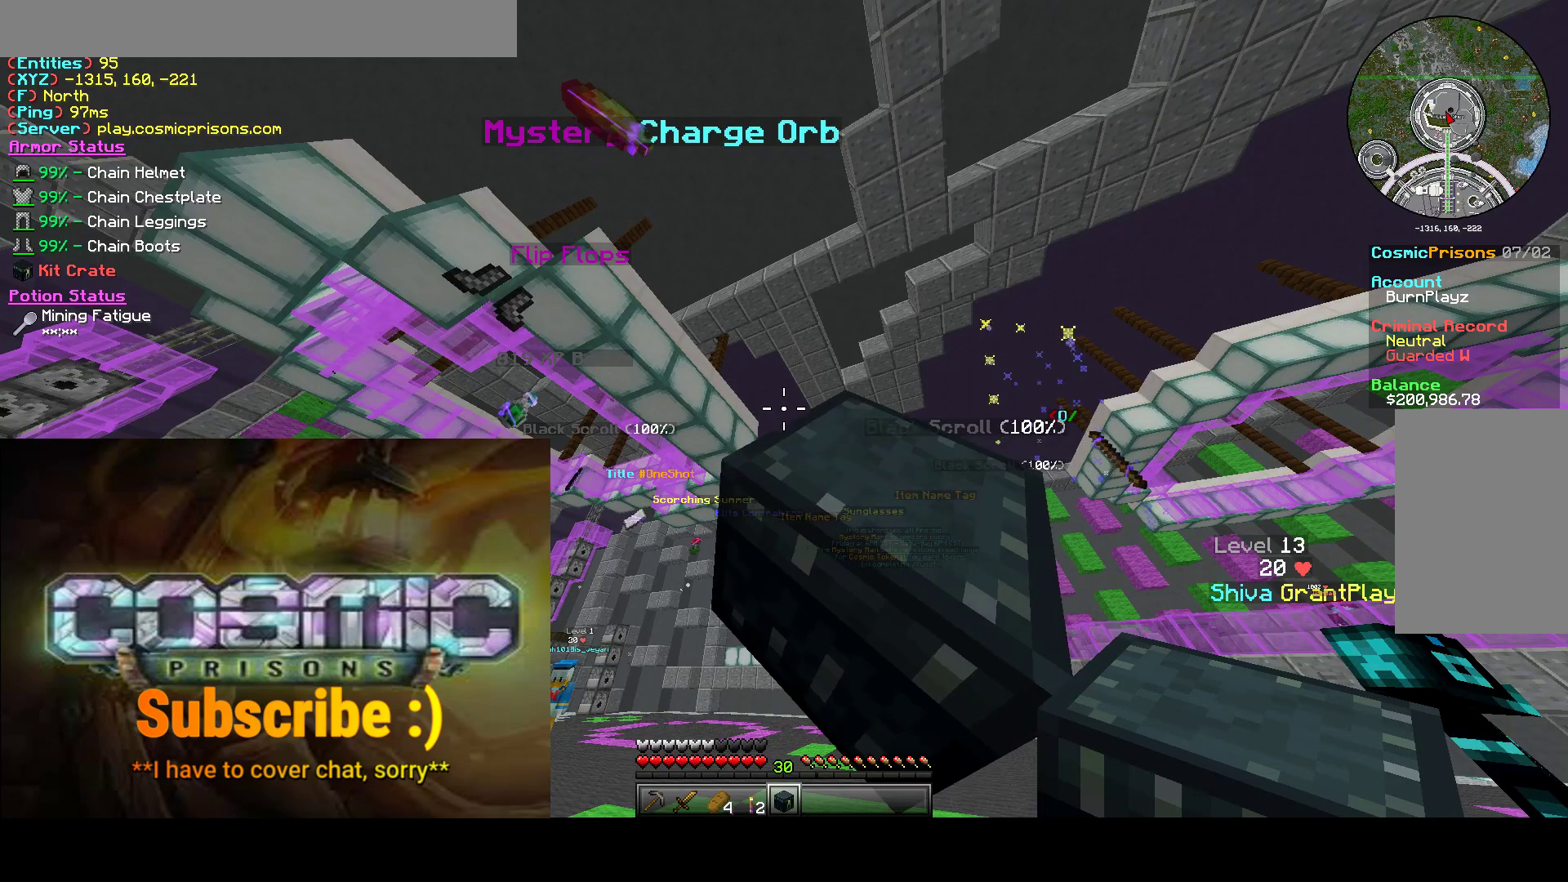
{"keys": [], "mouse": [], "events": []}
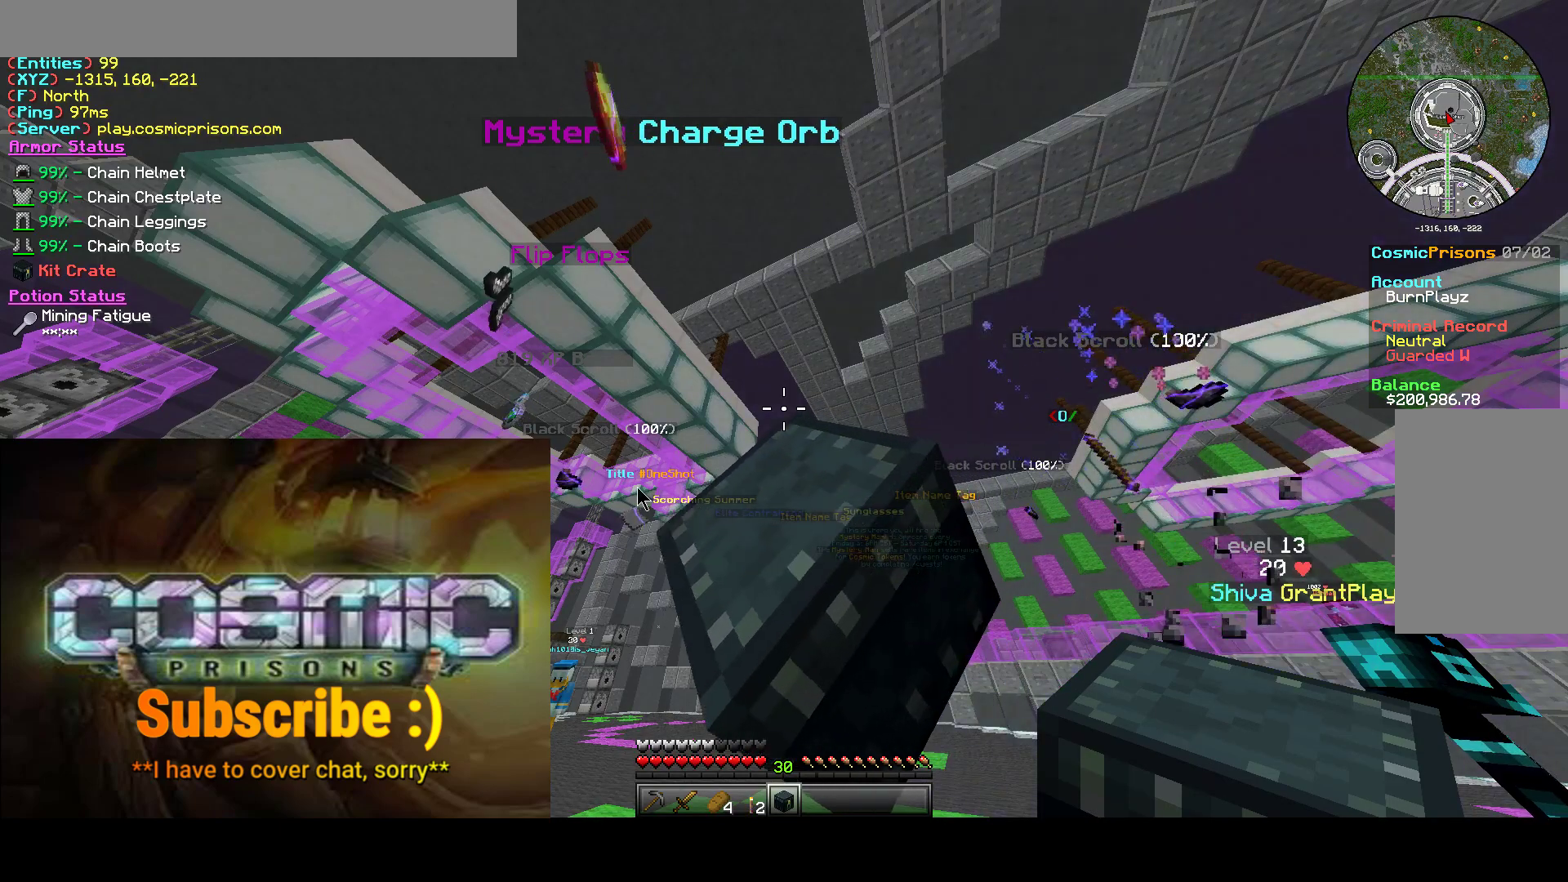
{"keys": [], "mouse": [], "events": []}
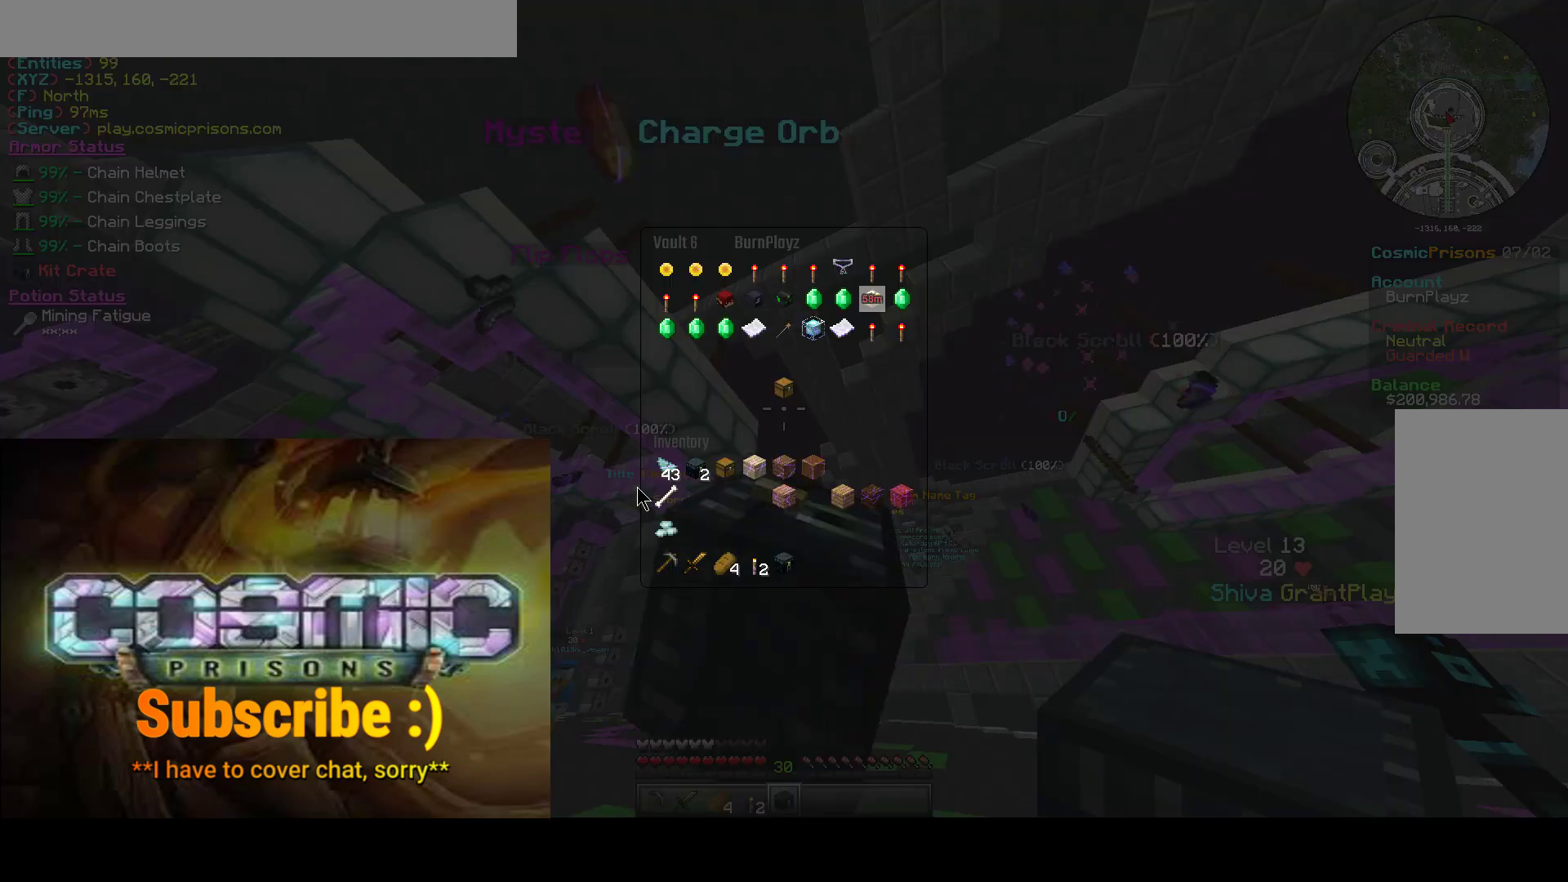
{"keys": [], "mouse": ["left"], "events": [[450, "mouse_left", "down"]]}
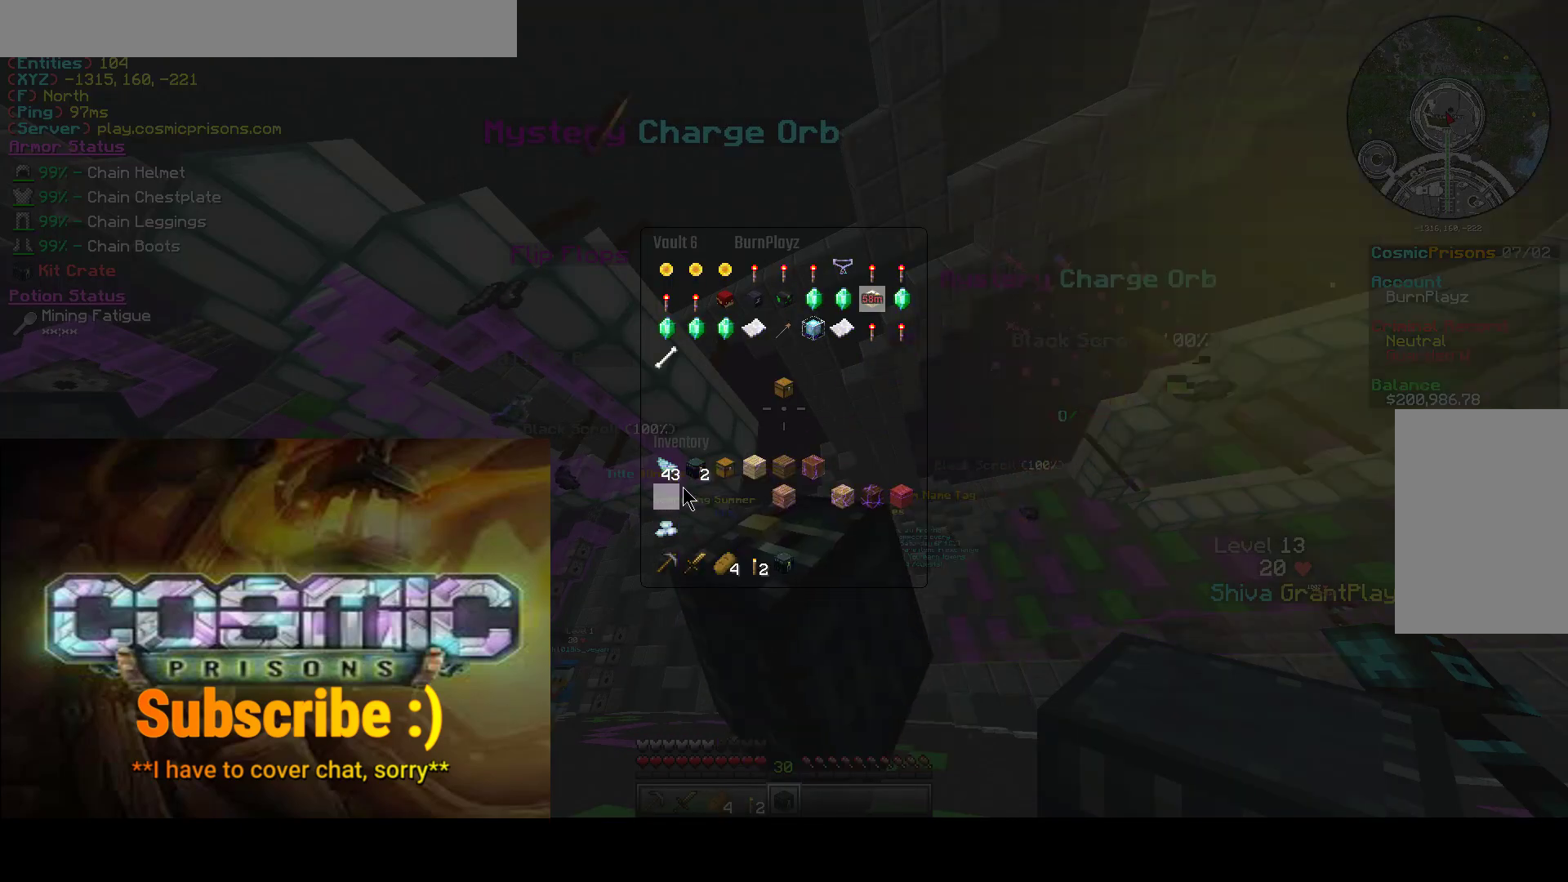
{"keys": [], "mouse": ["left"]}
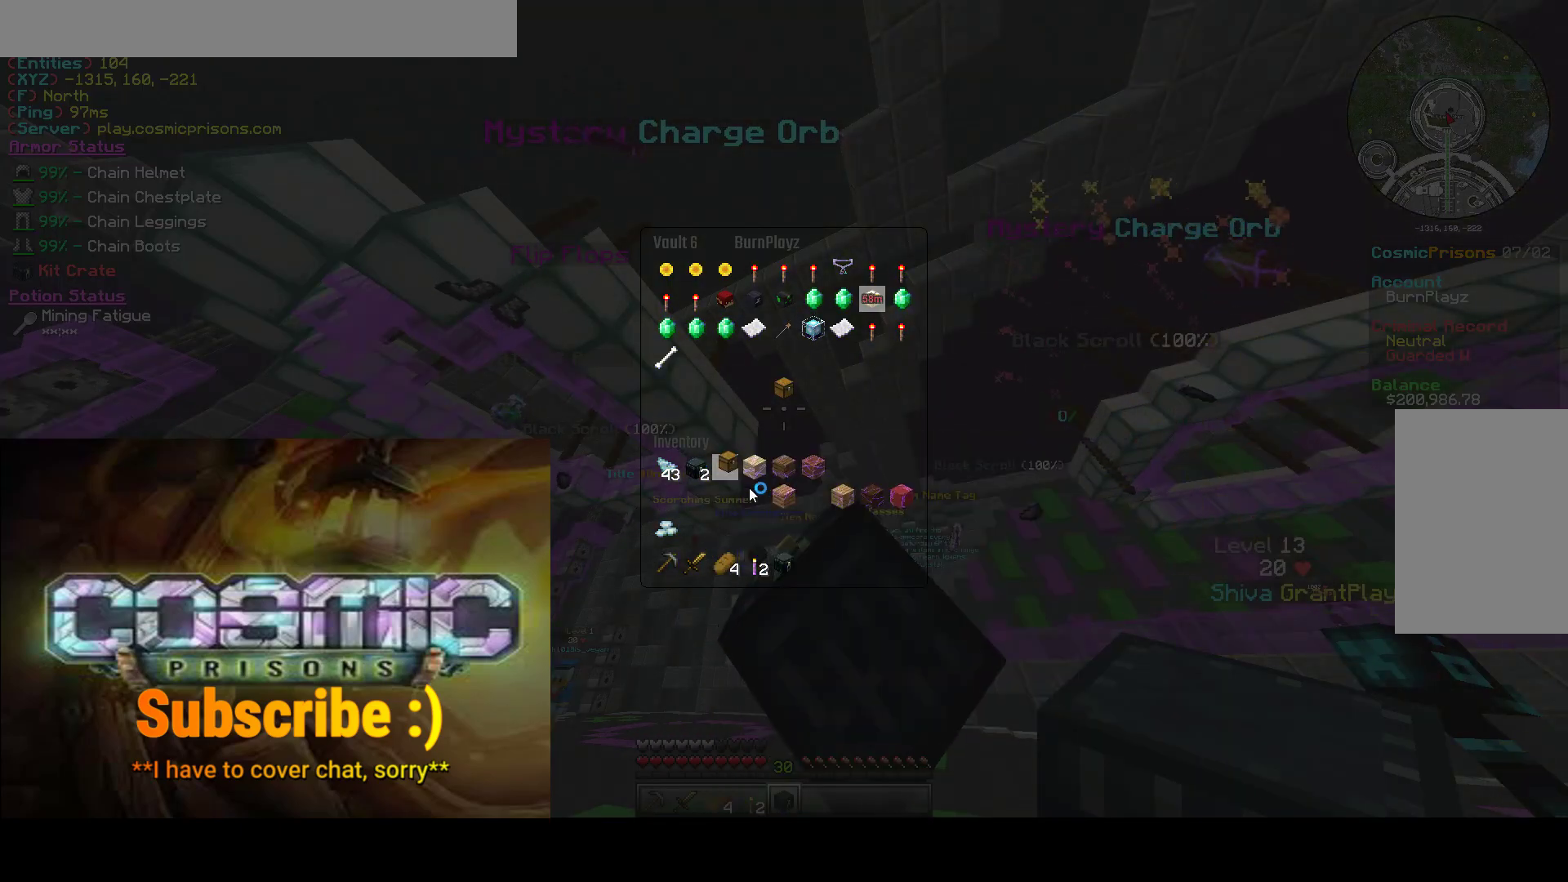
{"keys": [], "mouse": [], "events": [[83, "mouse_left", "up"]]}
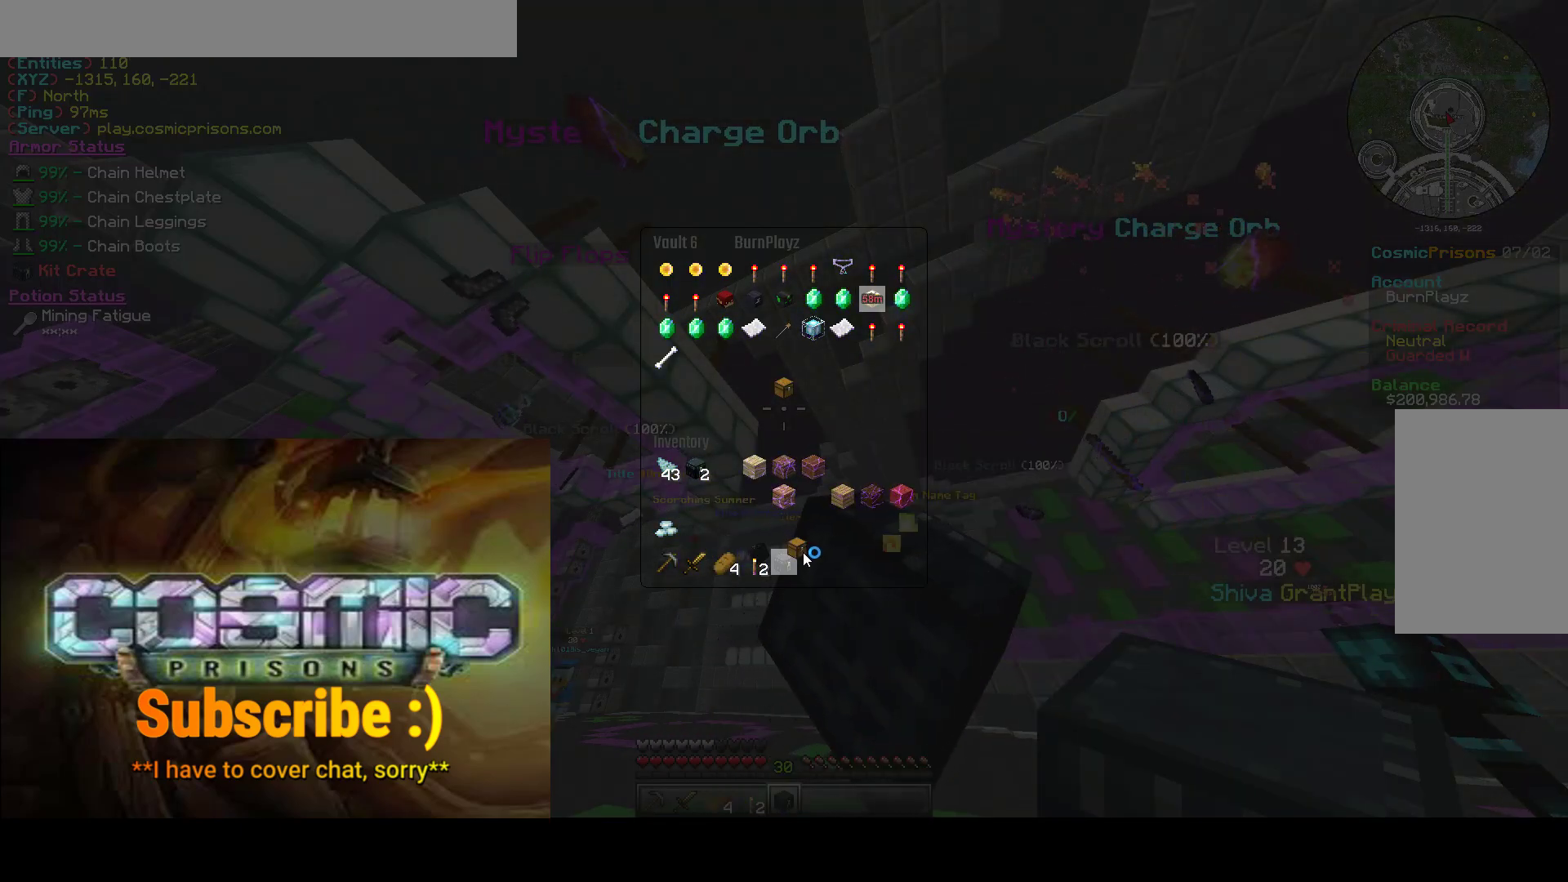
{"keys": [], "mouse": [], "events": [[283, "mouse_left", "down"], [333, "mouse_left", "up"]]}
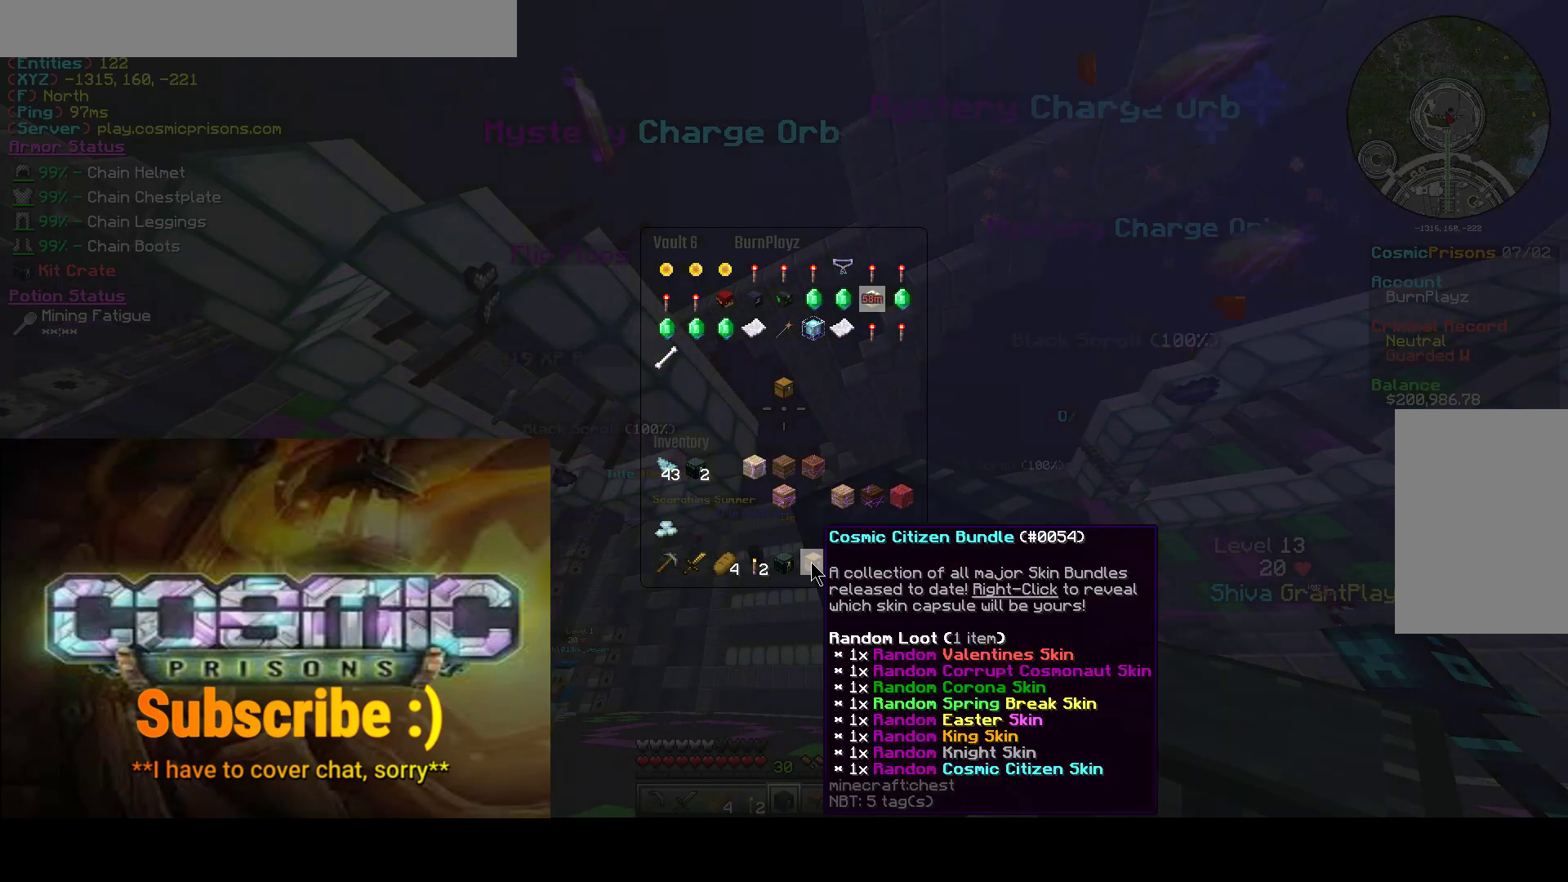
{"keys": [], "mouse": [], "events": []}
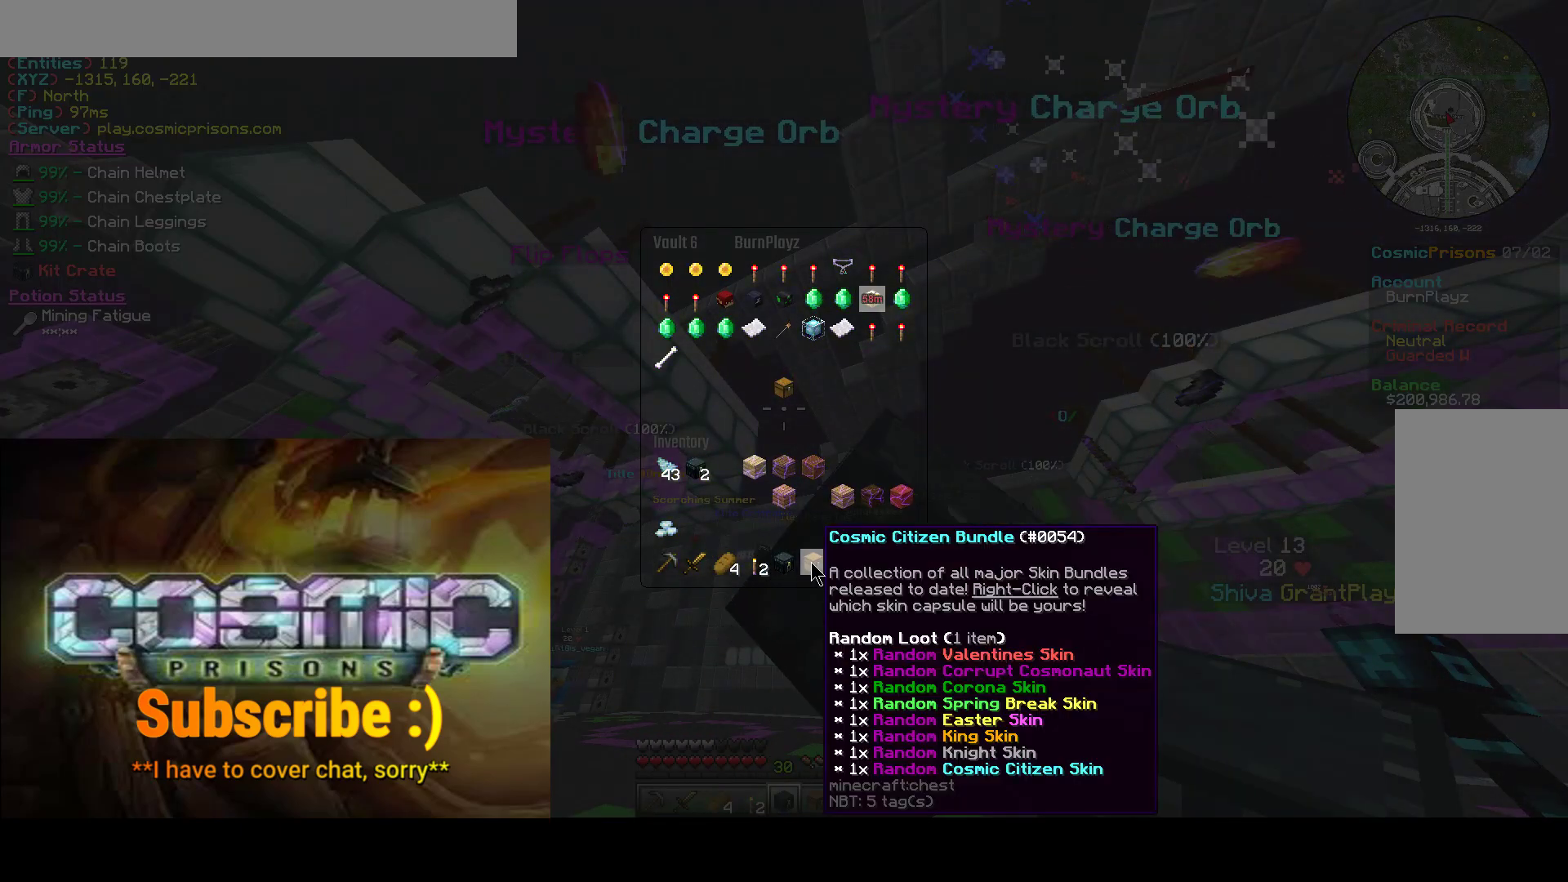
{"keys": [], "mouse": [], "events": []}
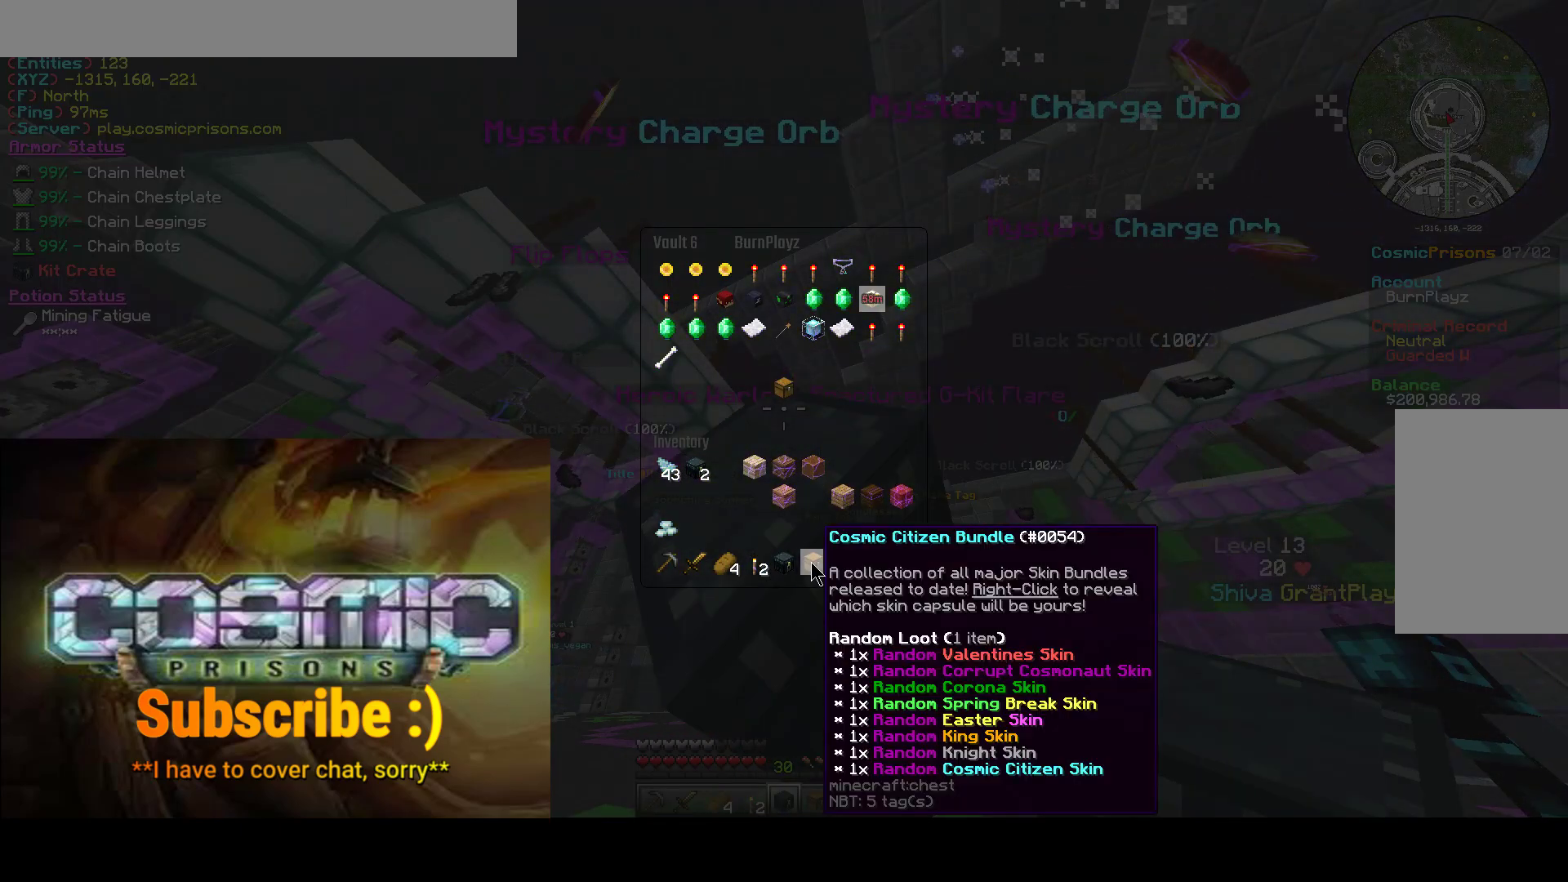
{"keys": [], "mouse": [], "events": []}
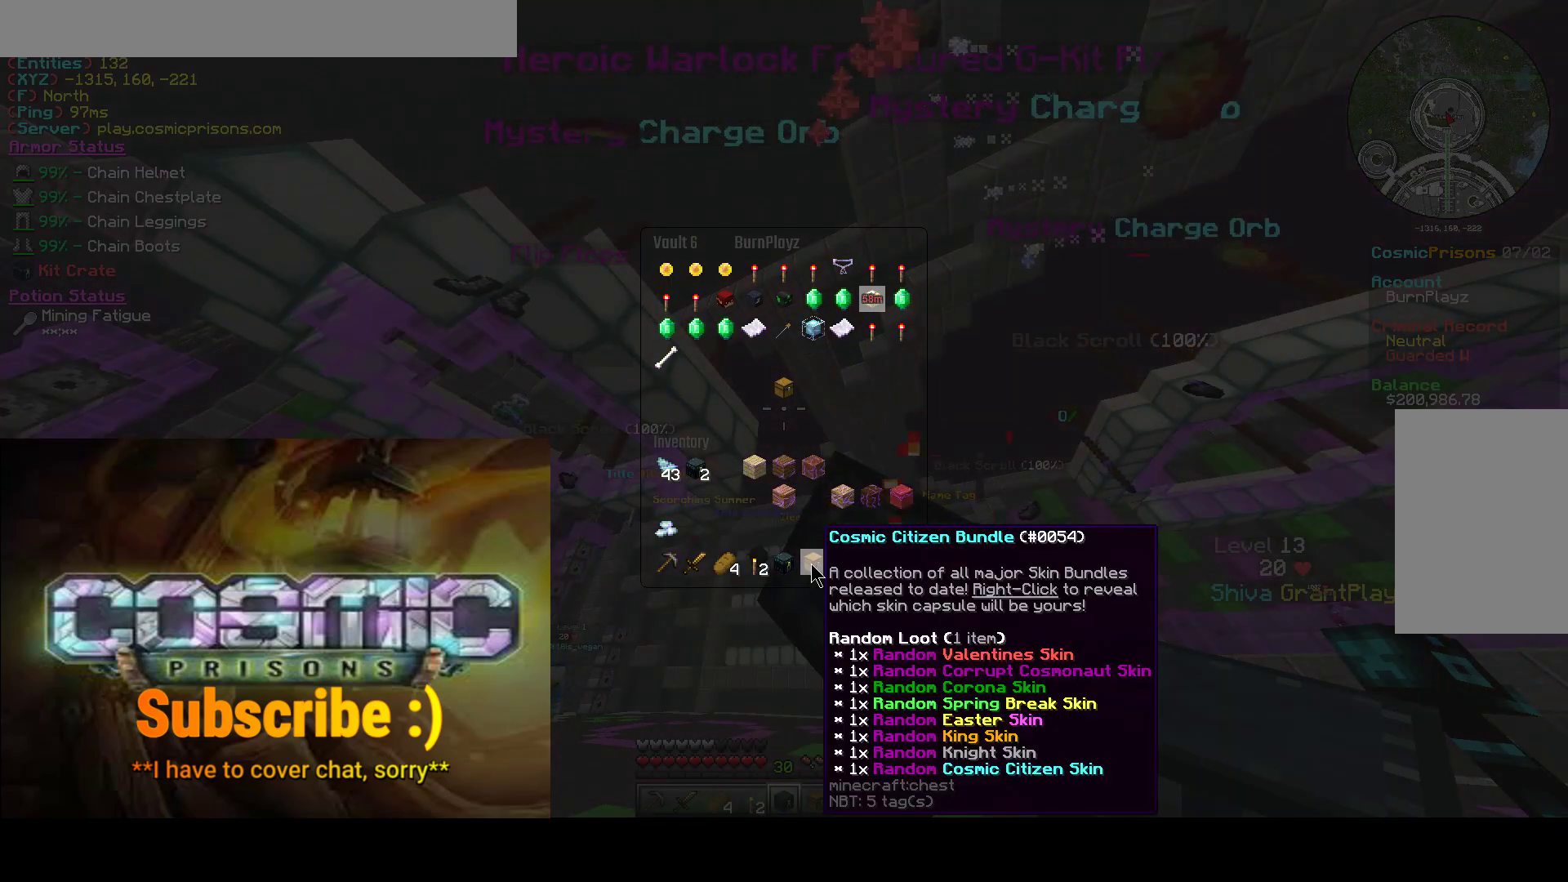
{"keys": [], "mouse": [], "events": []}
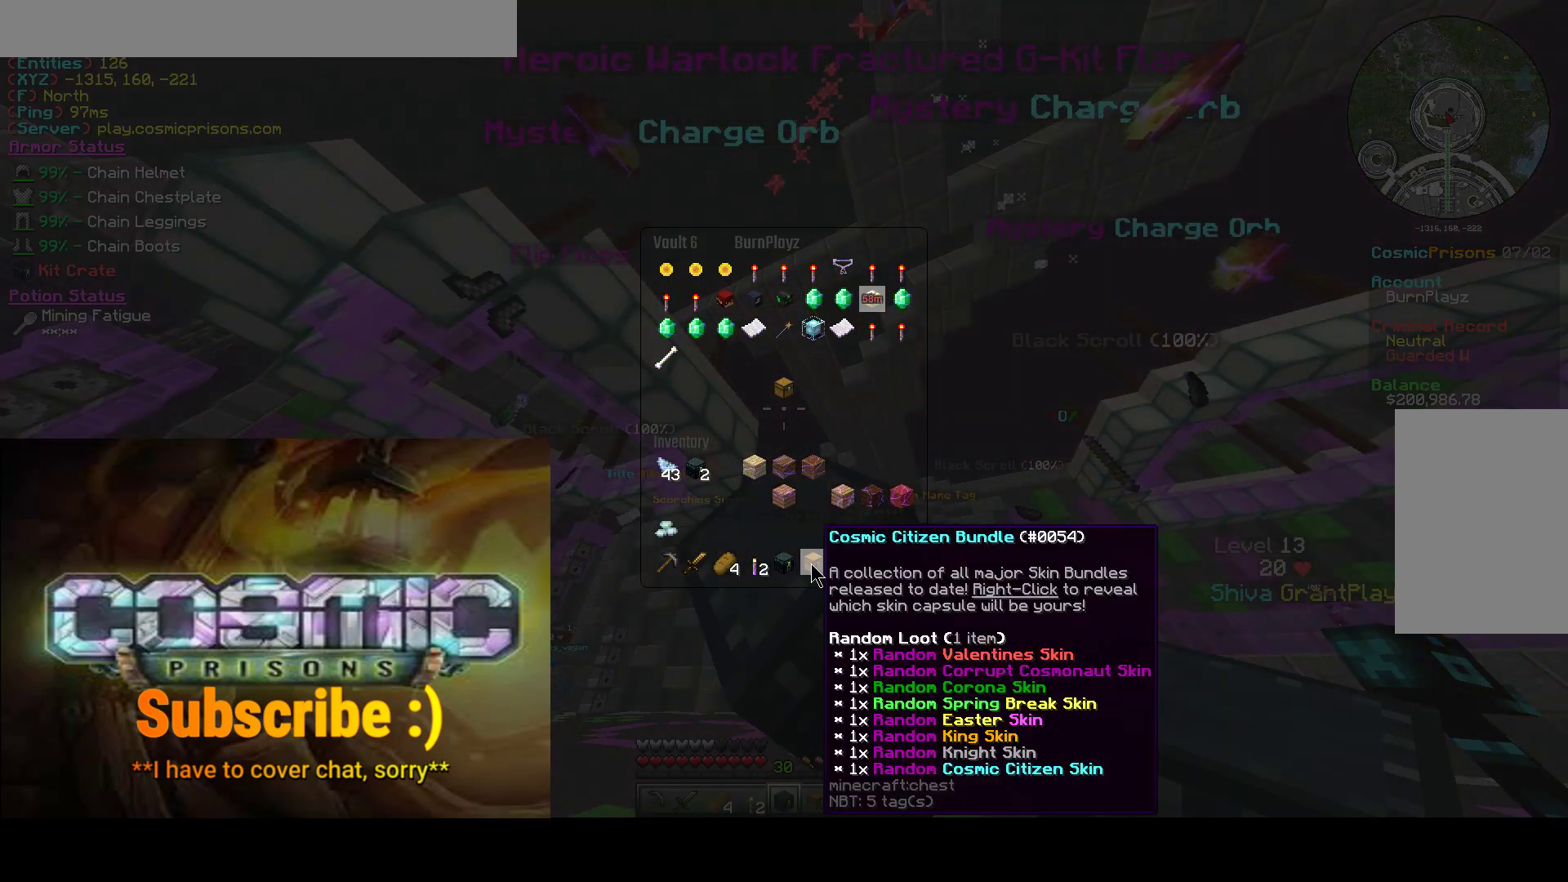
{"keys": ["w"], "mouse": [], "events": [[183, "w", "down"], [350, "a", "down"], [467, "a", "up"]]}
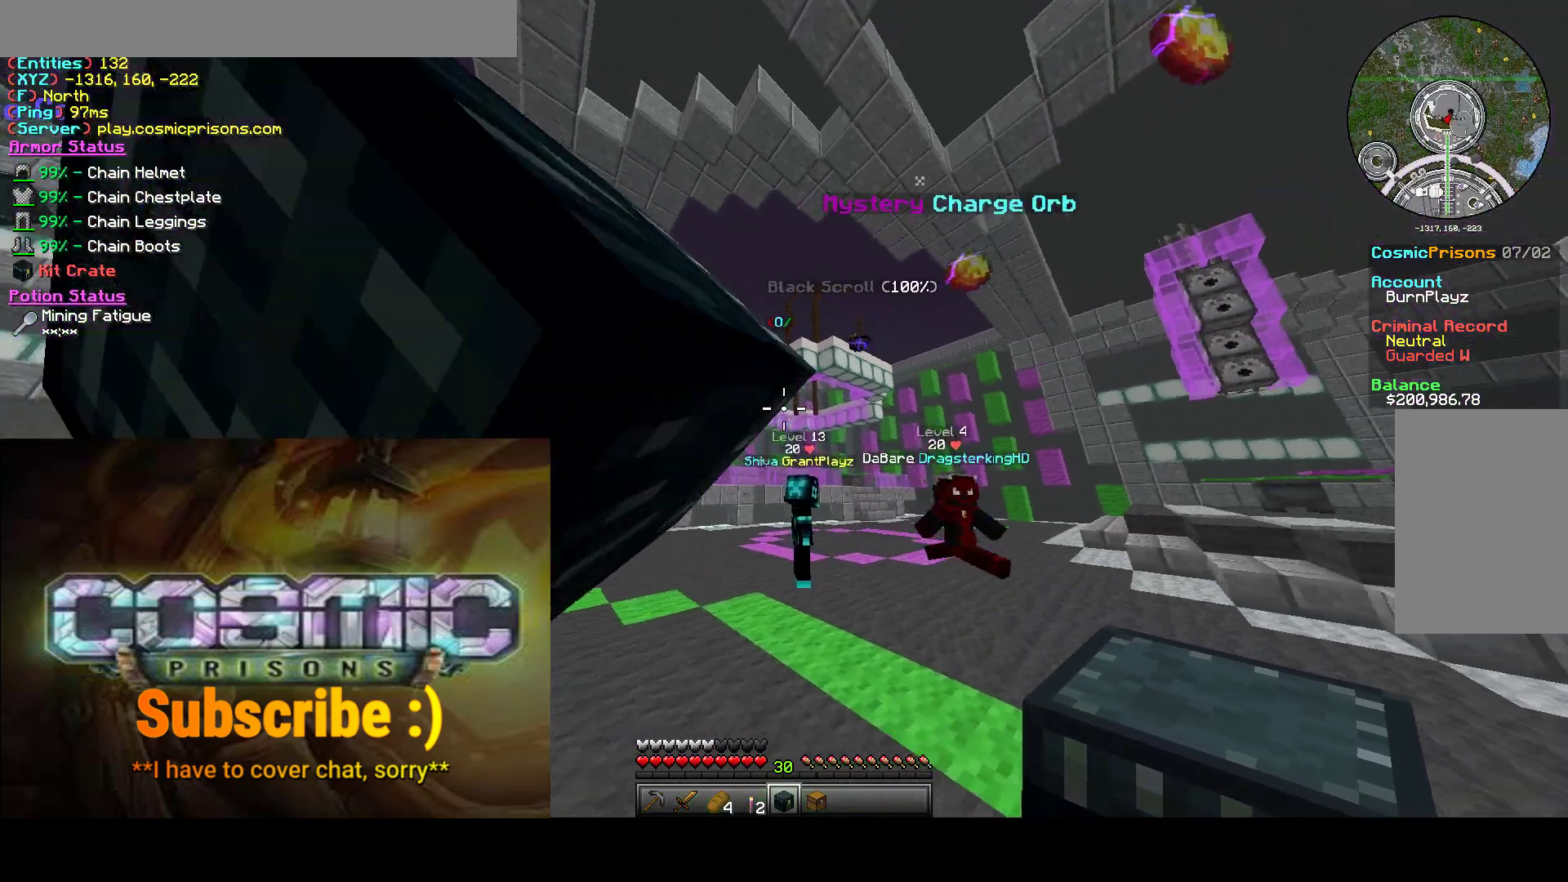
{"keys": ["a", "w"], "mouse": [], "events": [[500, "a", "down"]]}
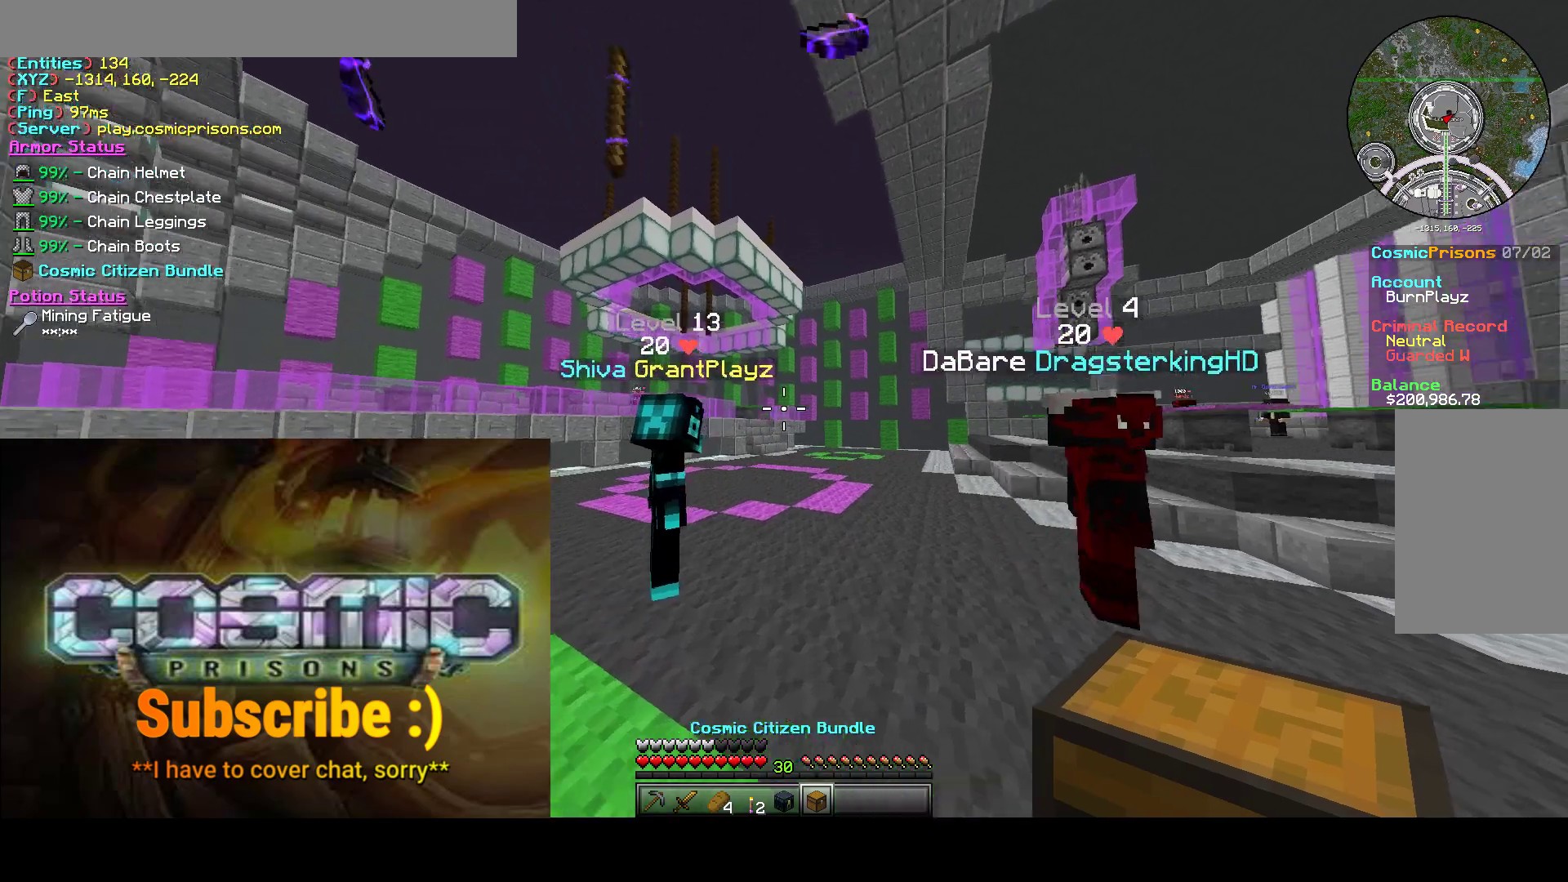
{"keys": ["a", "s"], "mouse": [], "events": [[133, "w", "up"], [400, "s", "down"]]}
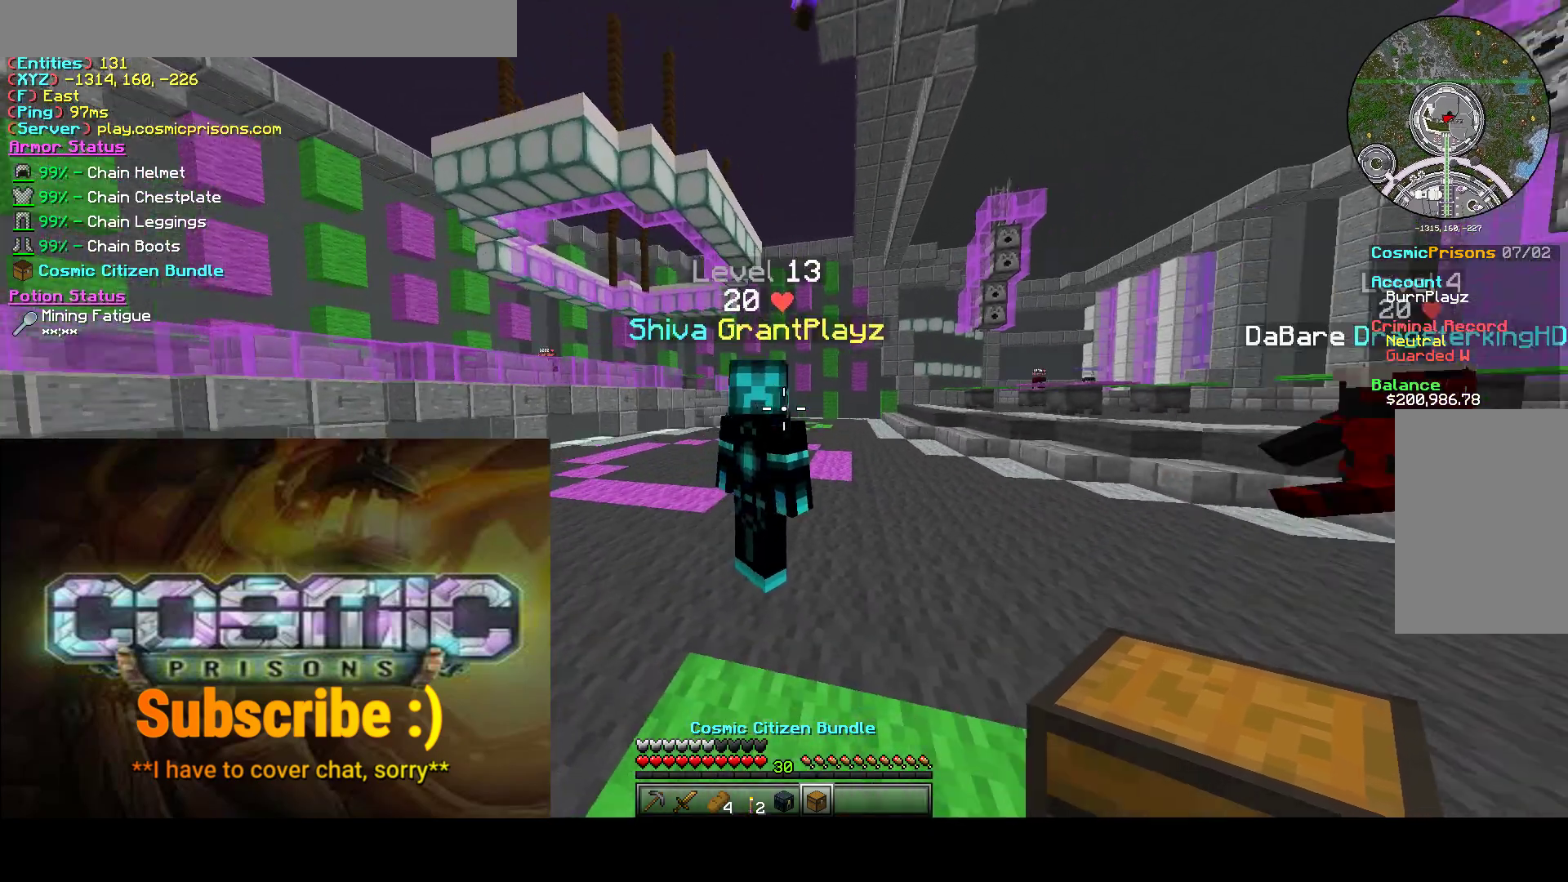
{"keys": [], "mouse": [], "events": [[117, "a", "up"], [117, "s", "up"]]}
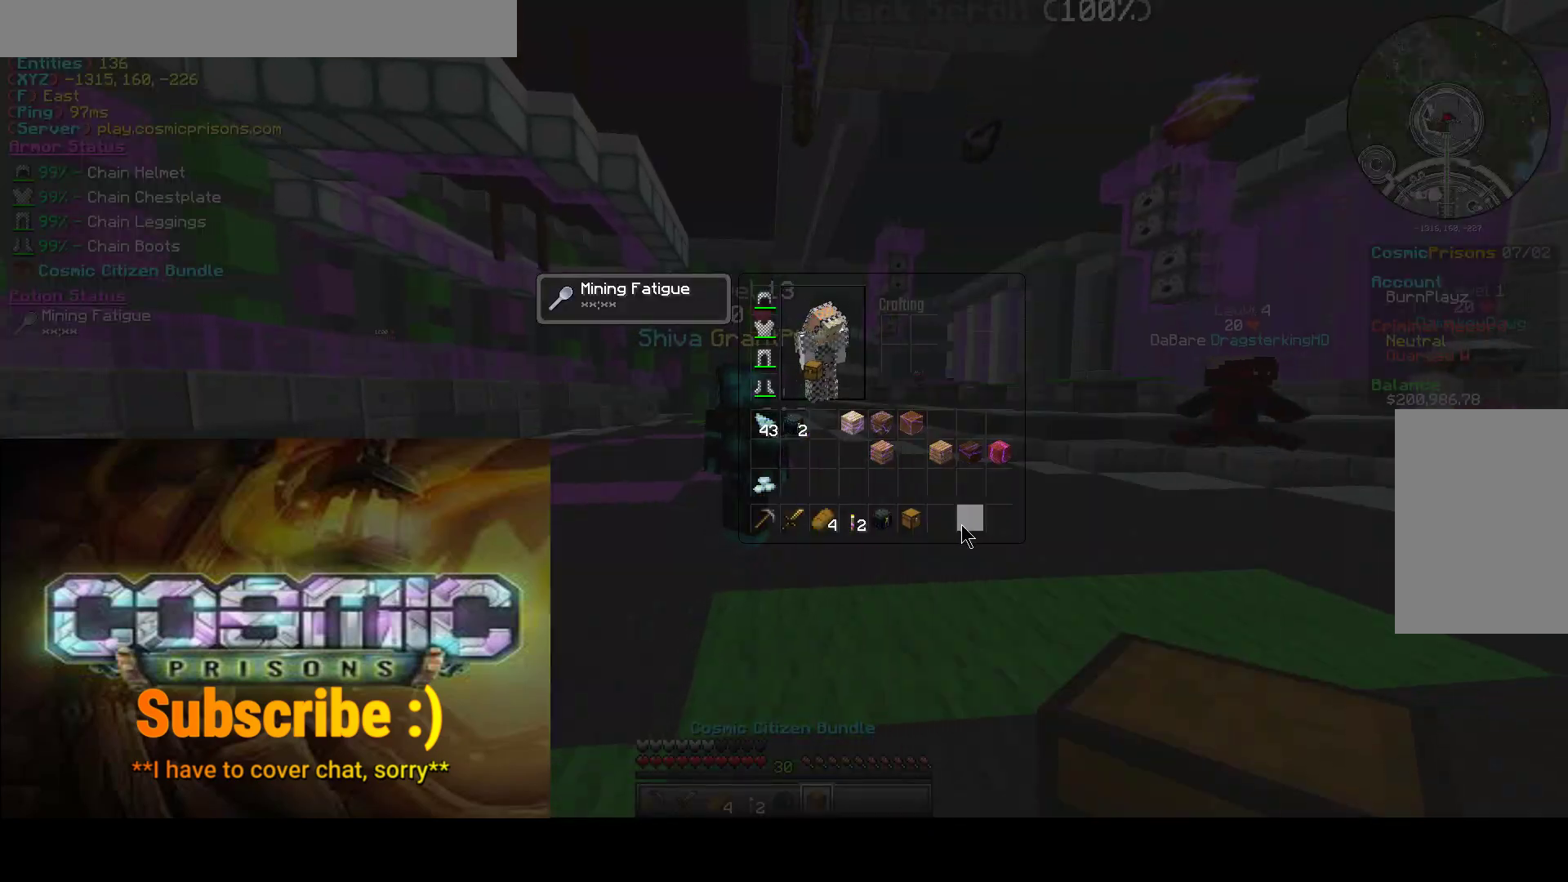
{"keys": [], "mouse": [], "events": []}
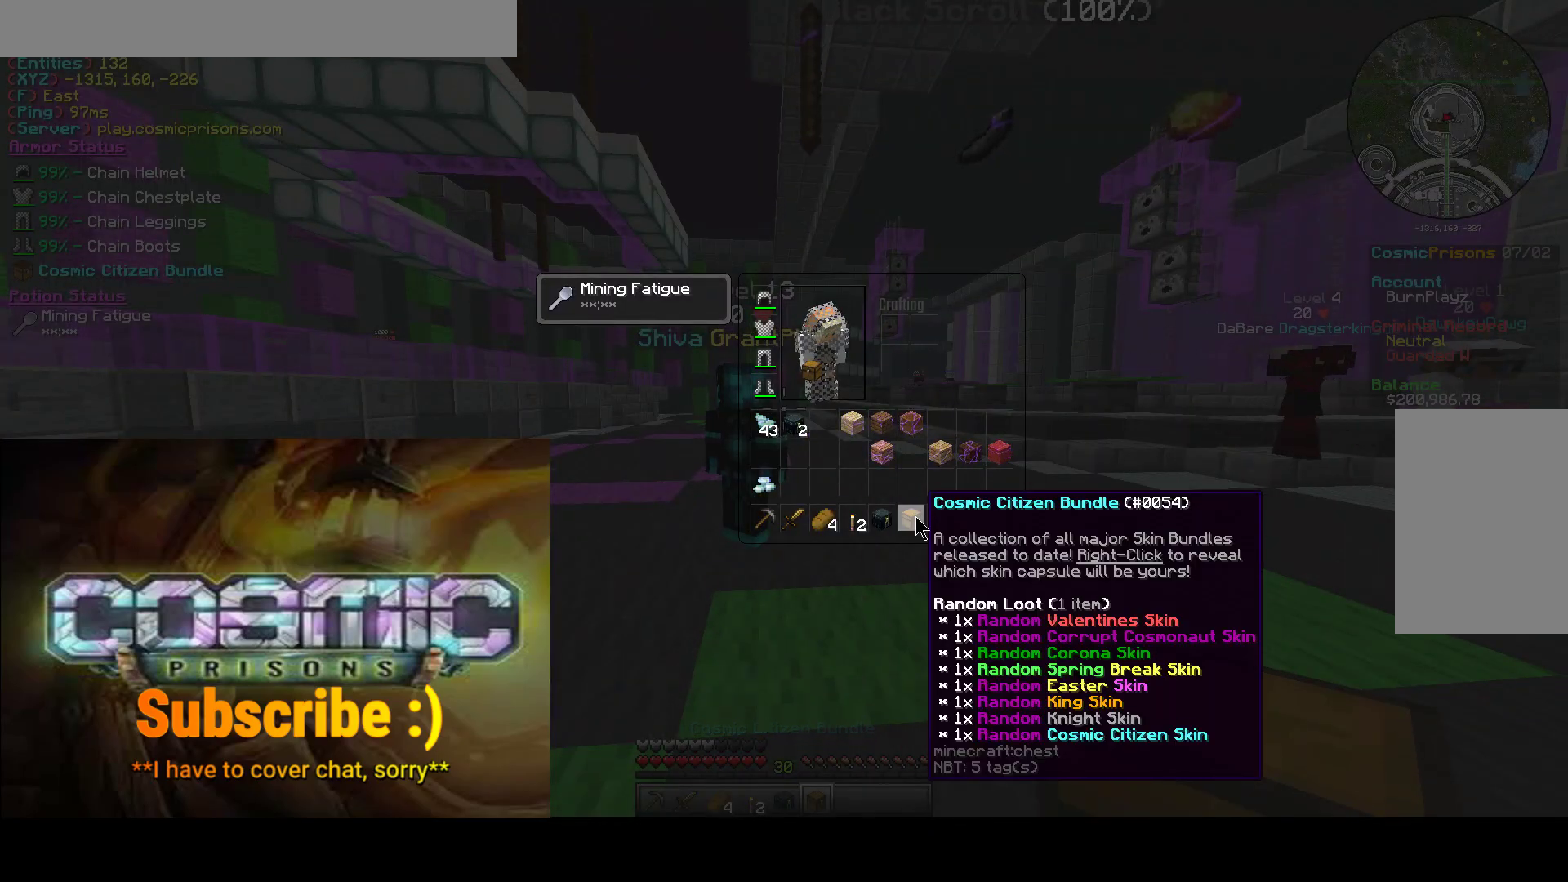
{"keys": [], "mouse": [], "events": []}
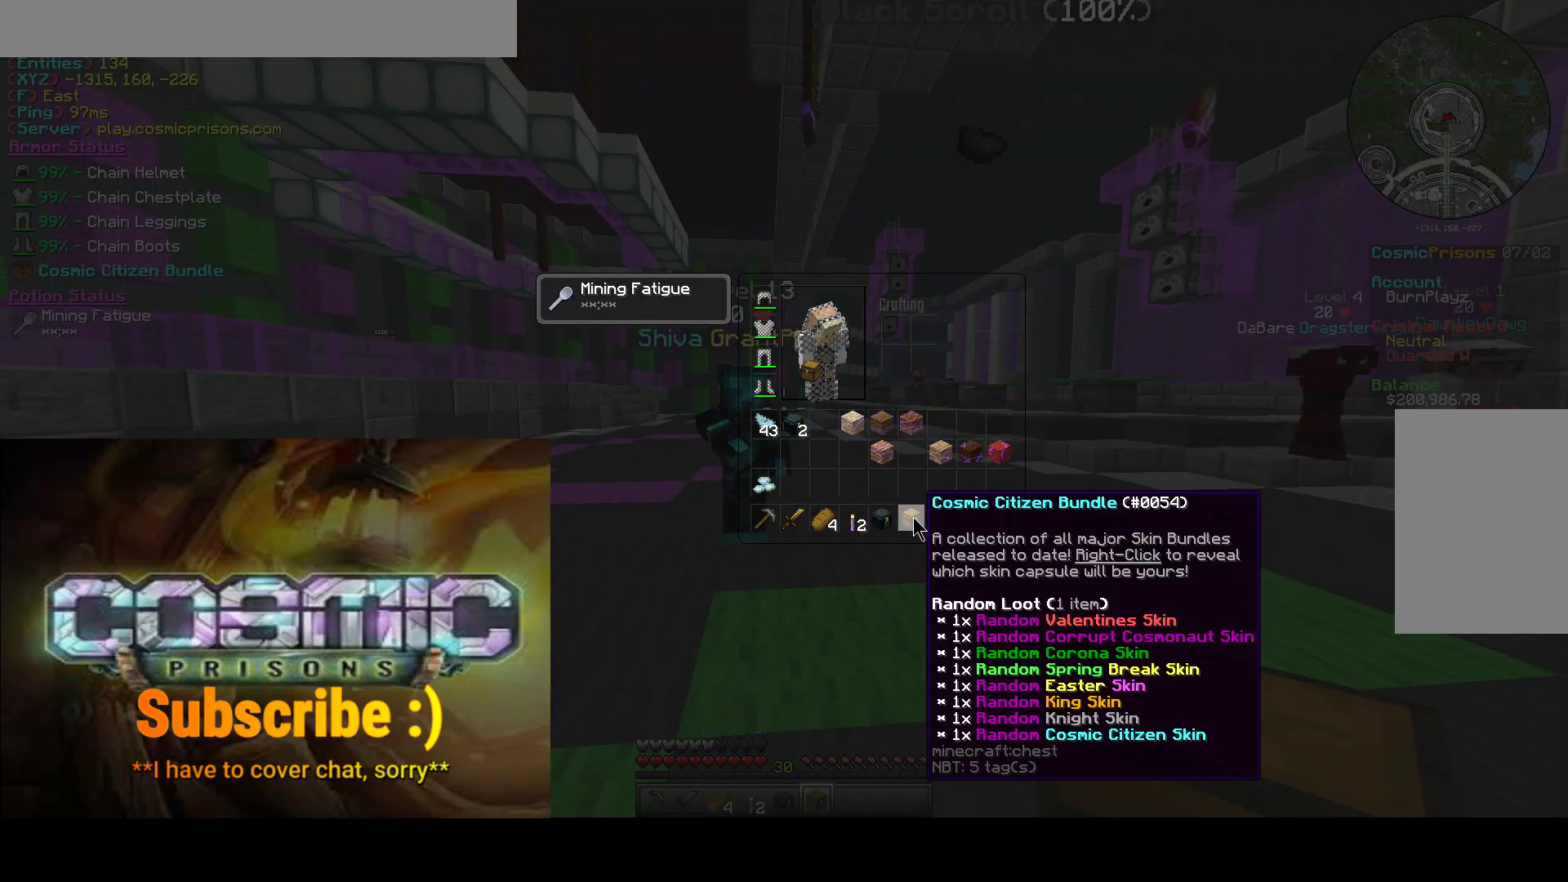
{"keys": [], "mouse": [], "events": []}
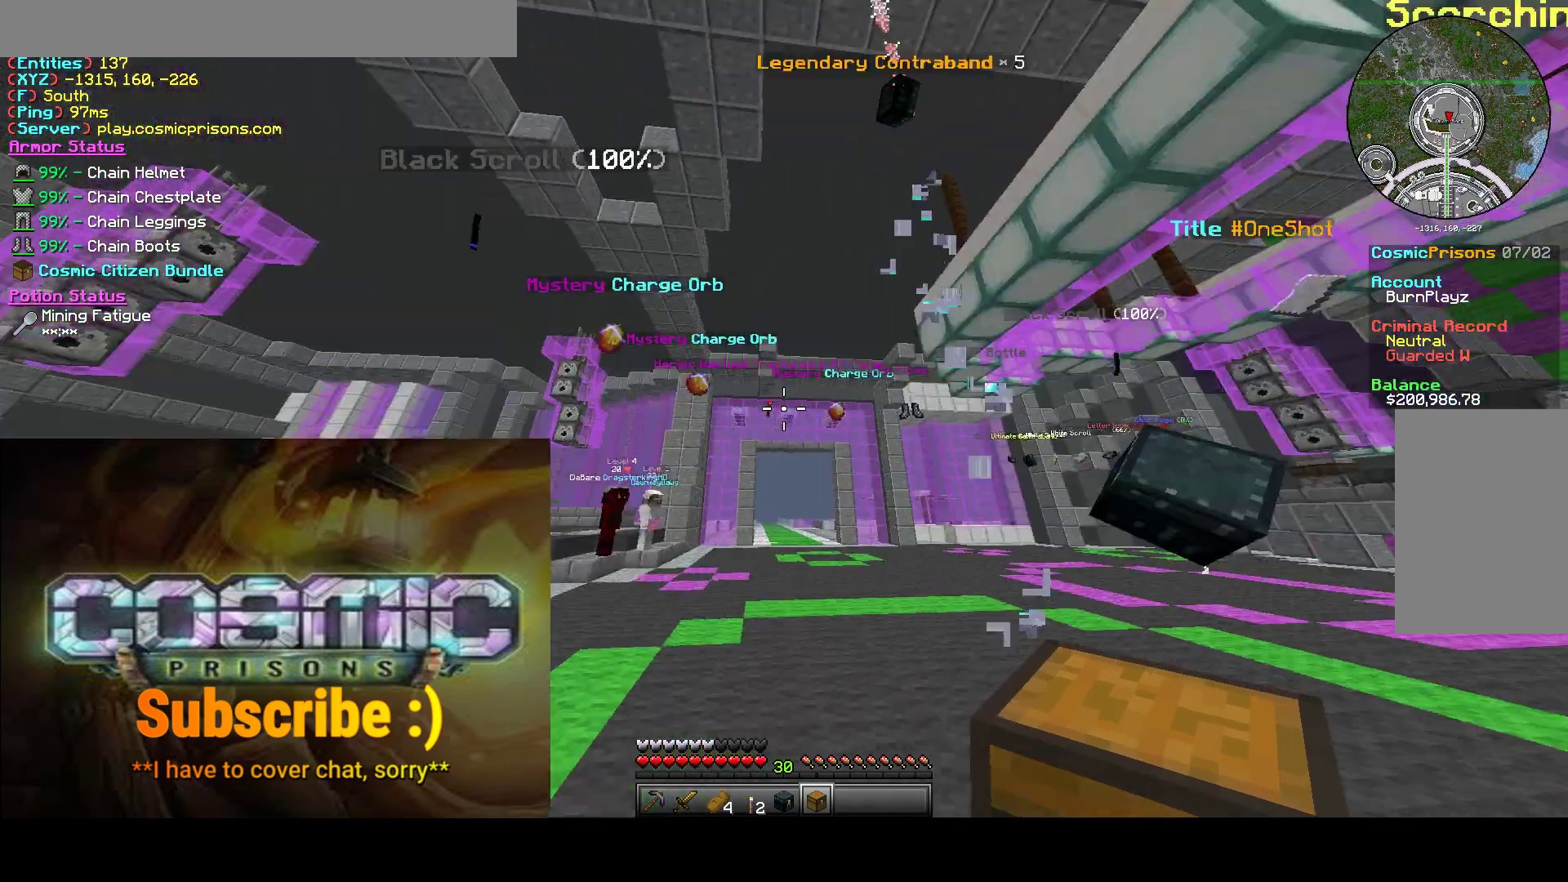
{"keys": ["s"], "mouse": [], "events": [[433, "s", "down"]]}
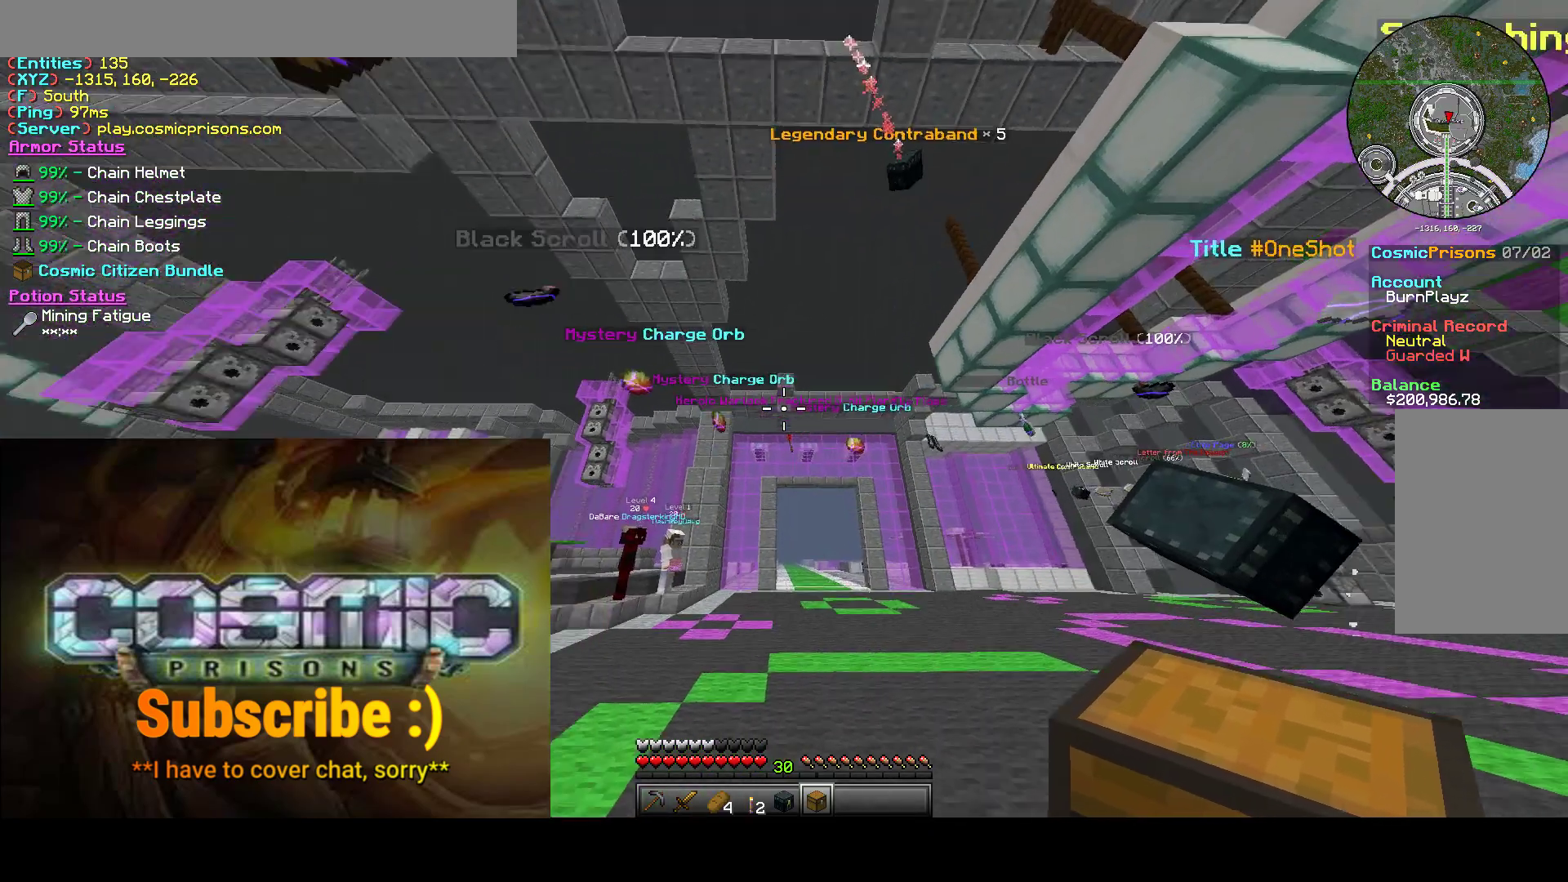
{"keys": ["w"], "mouse": [], "events": [[167, "s", "up"], [317, "w", "down"]]}
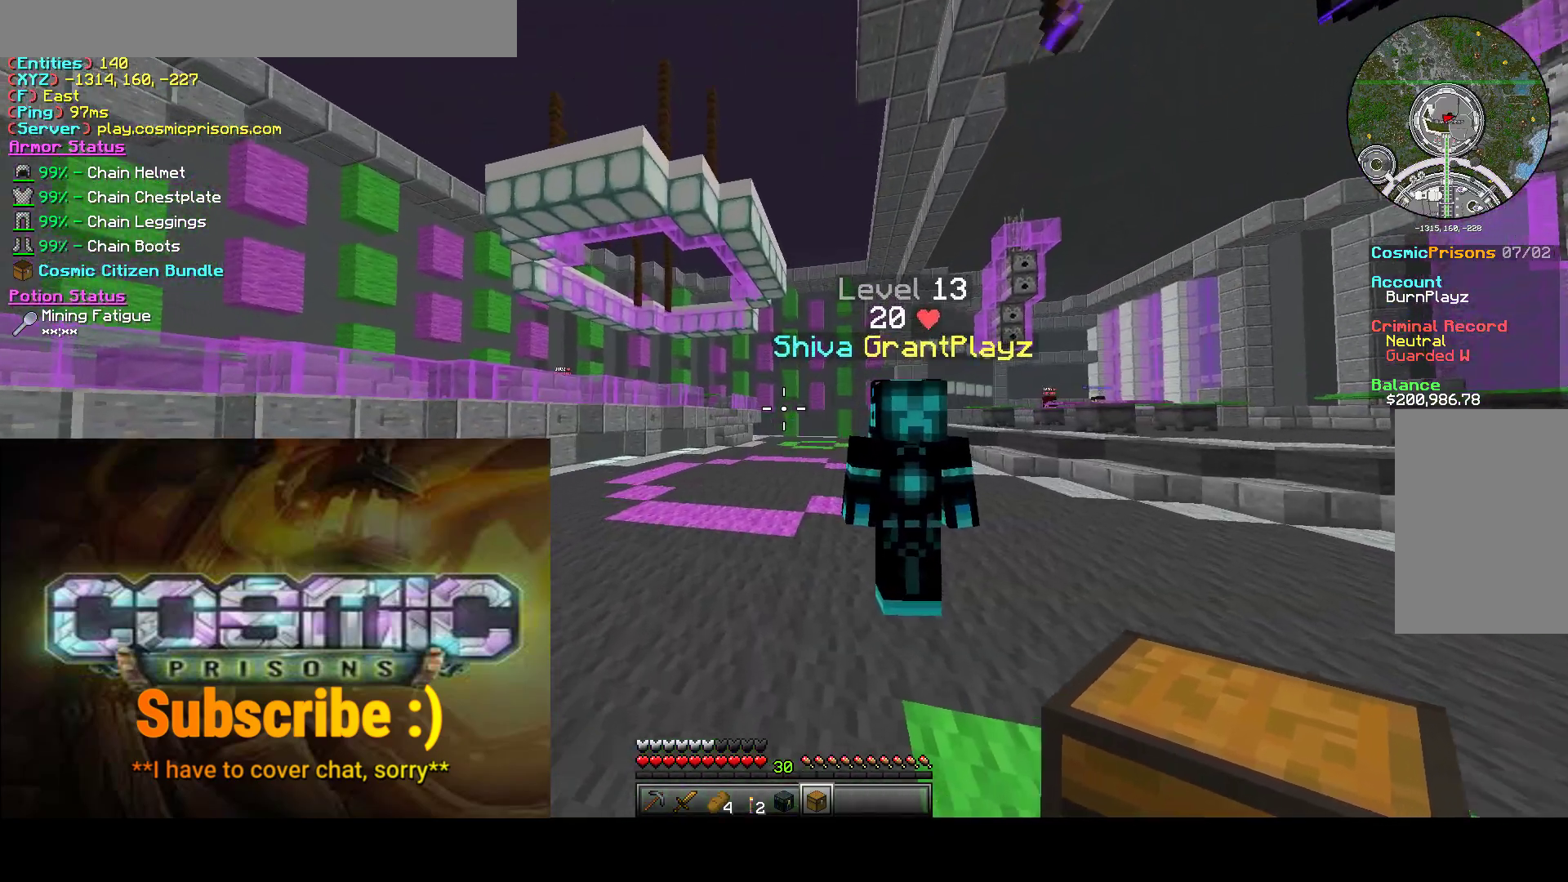
{"keys": [], "mouse": [], "events": [[33, "w", "up"], [267, "d", "down"], [433, "d", "up"]]}
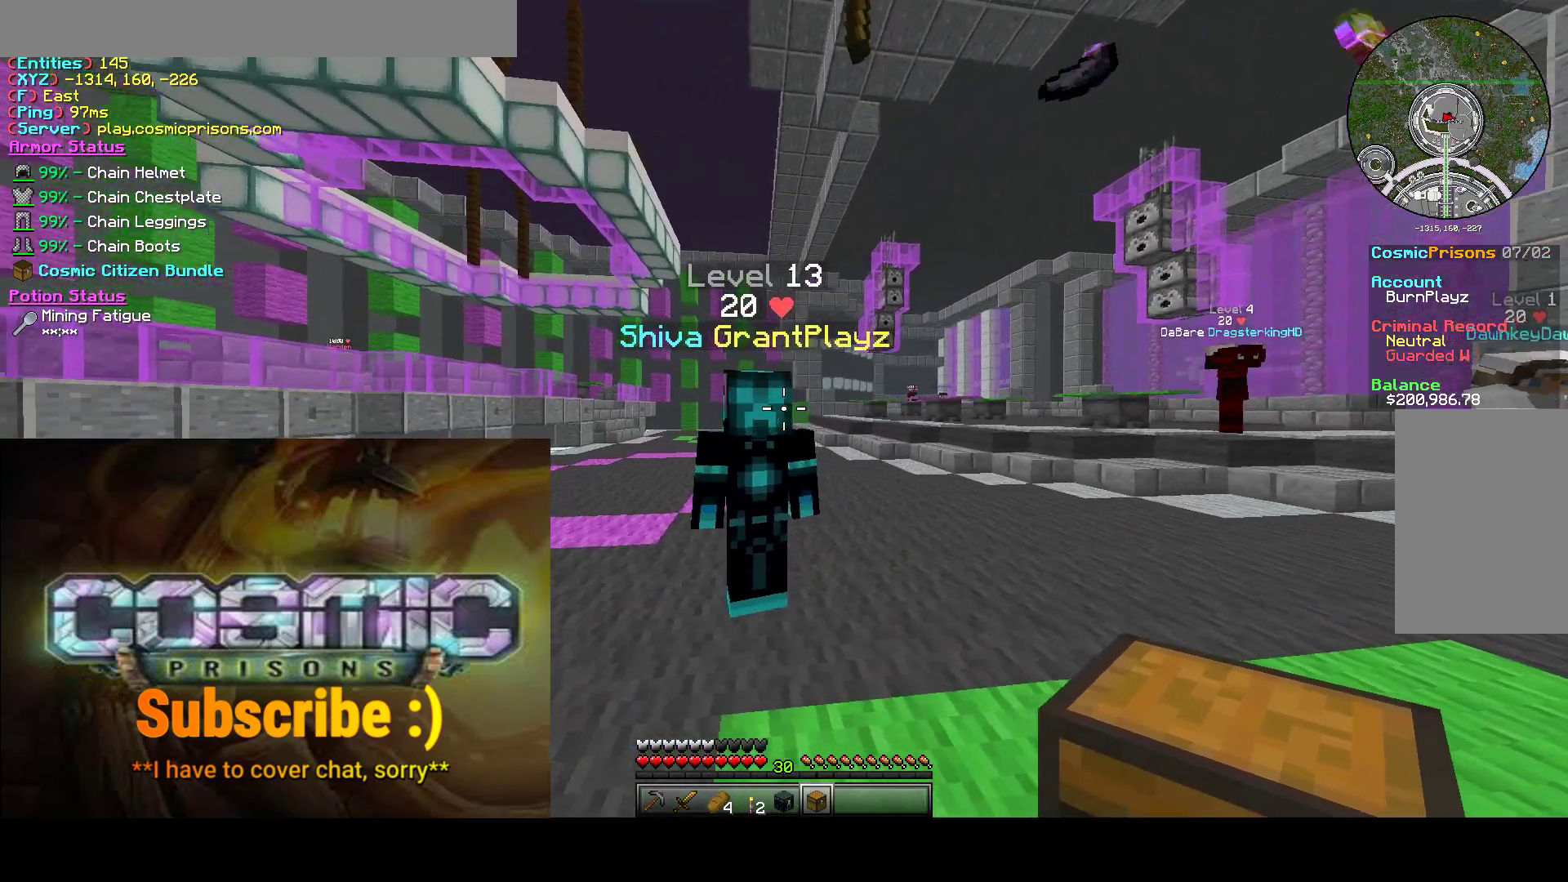
{"keys": [], "mouse": [], "events": [[183, "w", "down"], [317, "w", "up"]]}
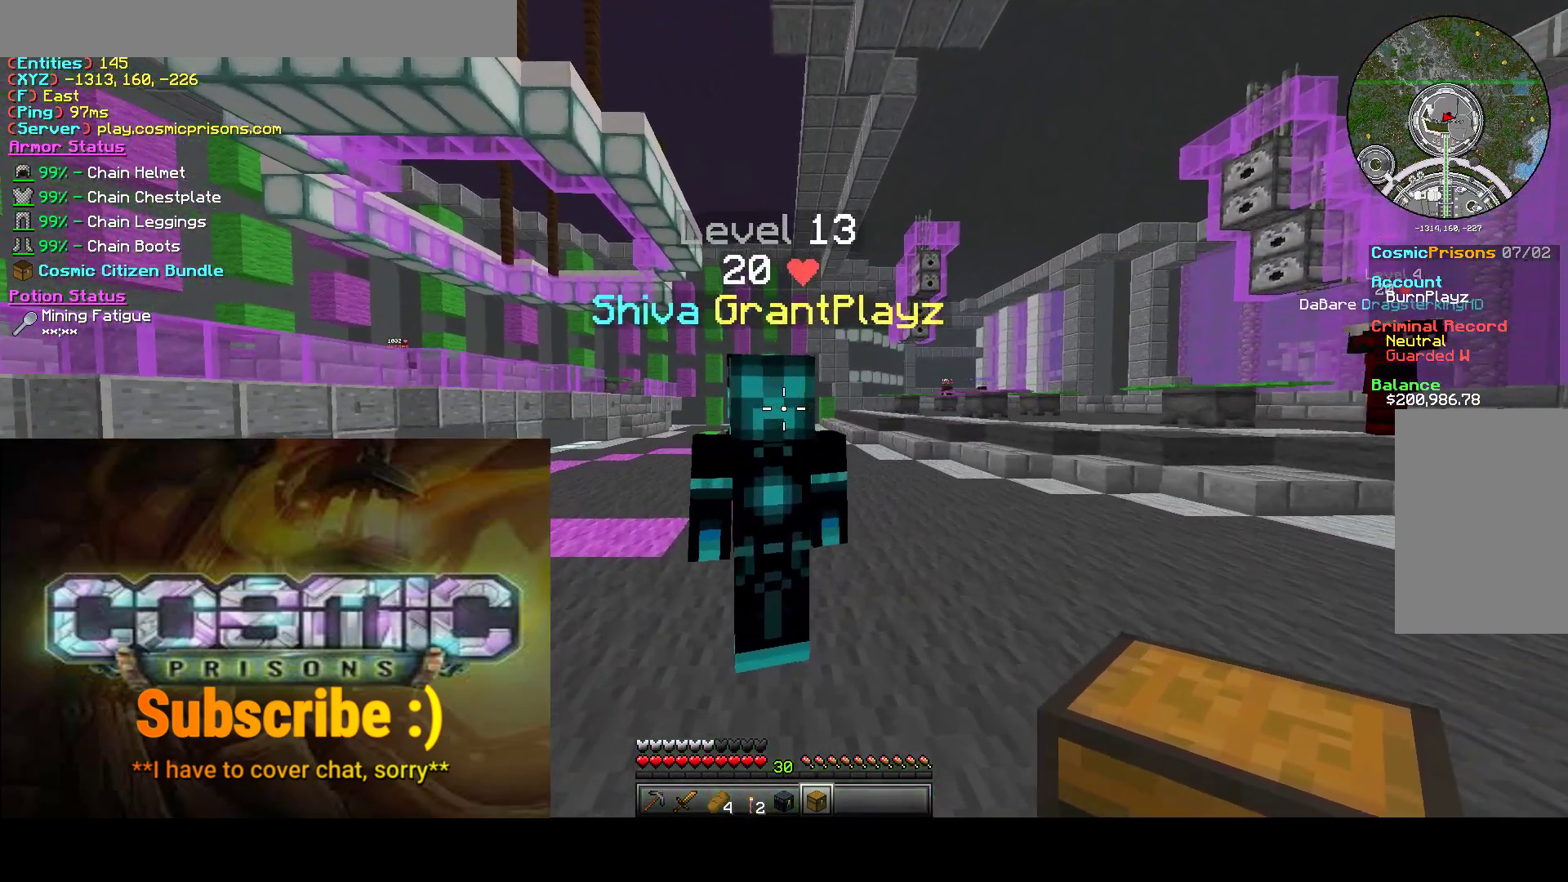
{"keys": [], "mouse": [], "events": []}
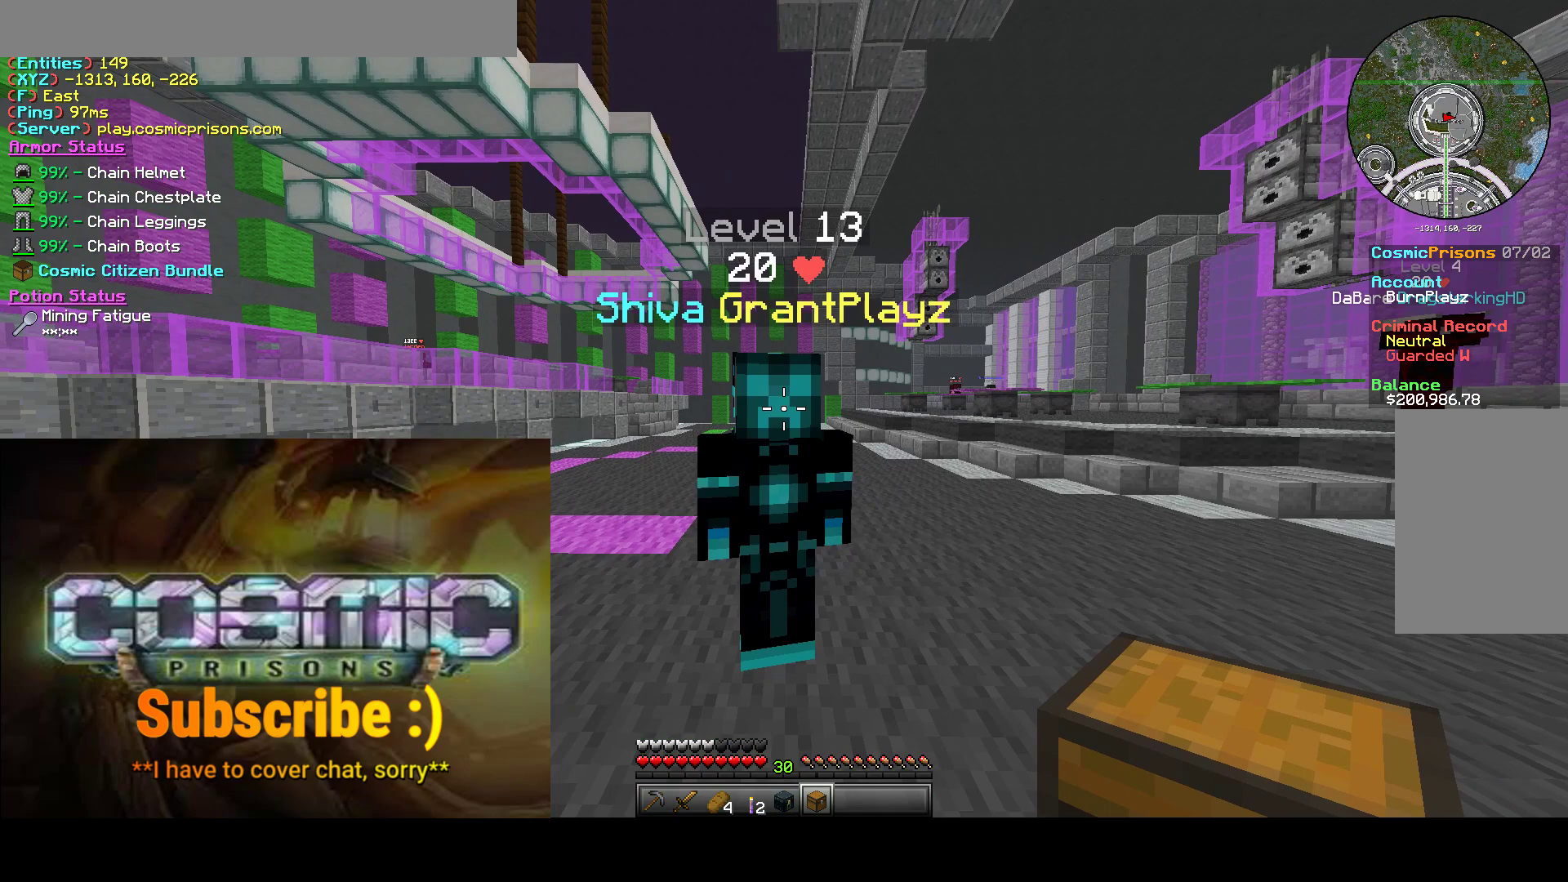
{"keys": [], "mouse": [], "events": []}
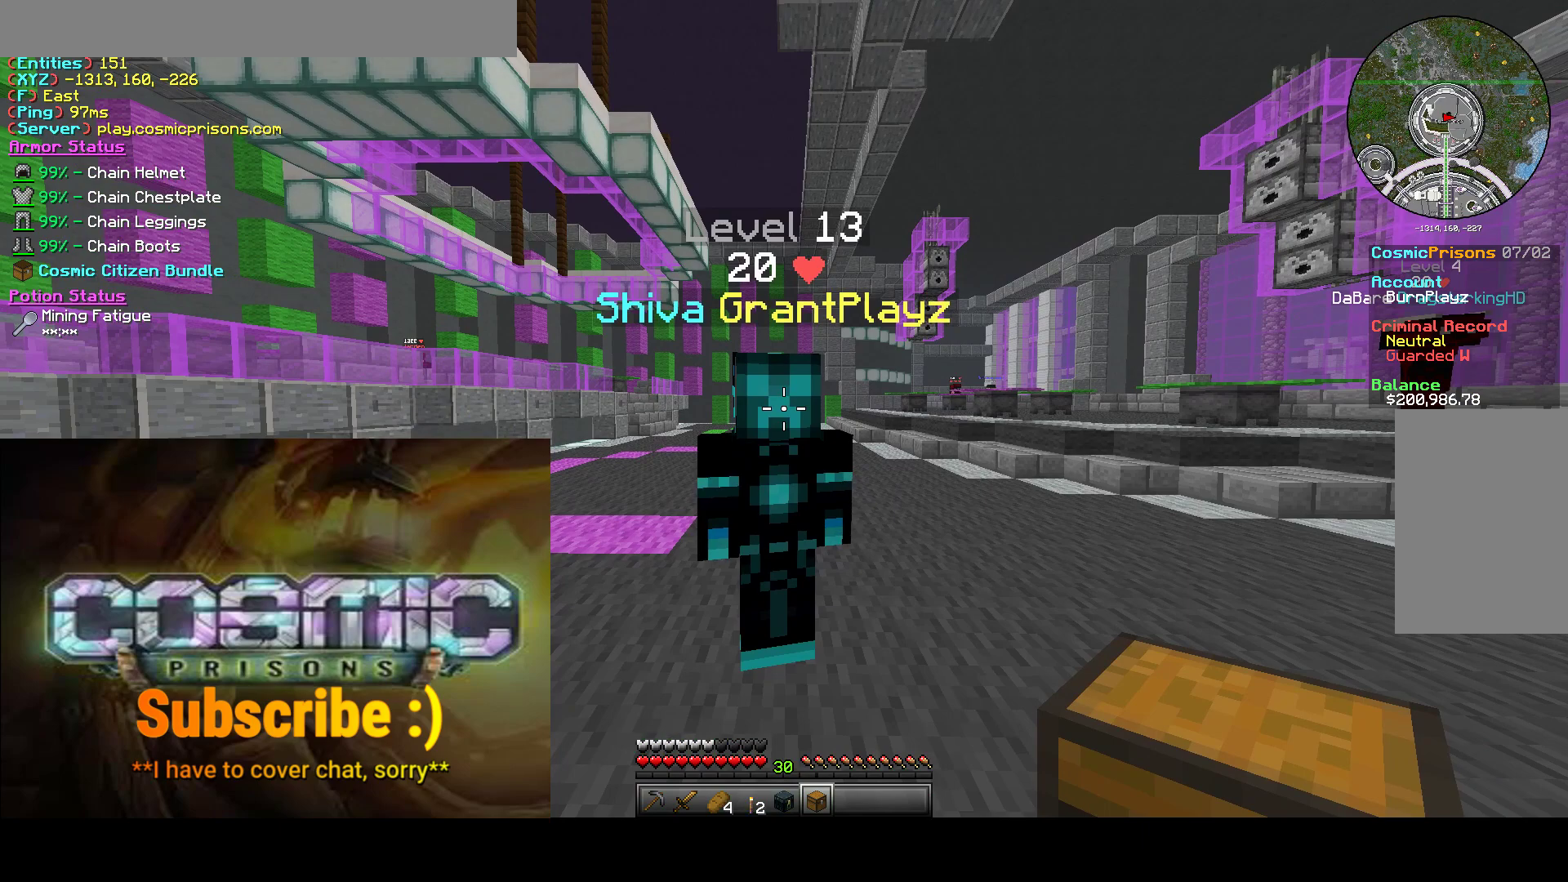
{"keys": [], "mouse": [], "events": []}
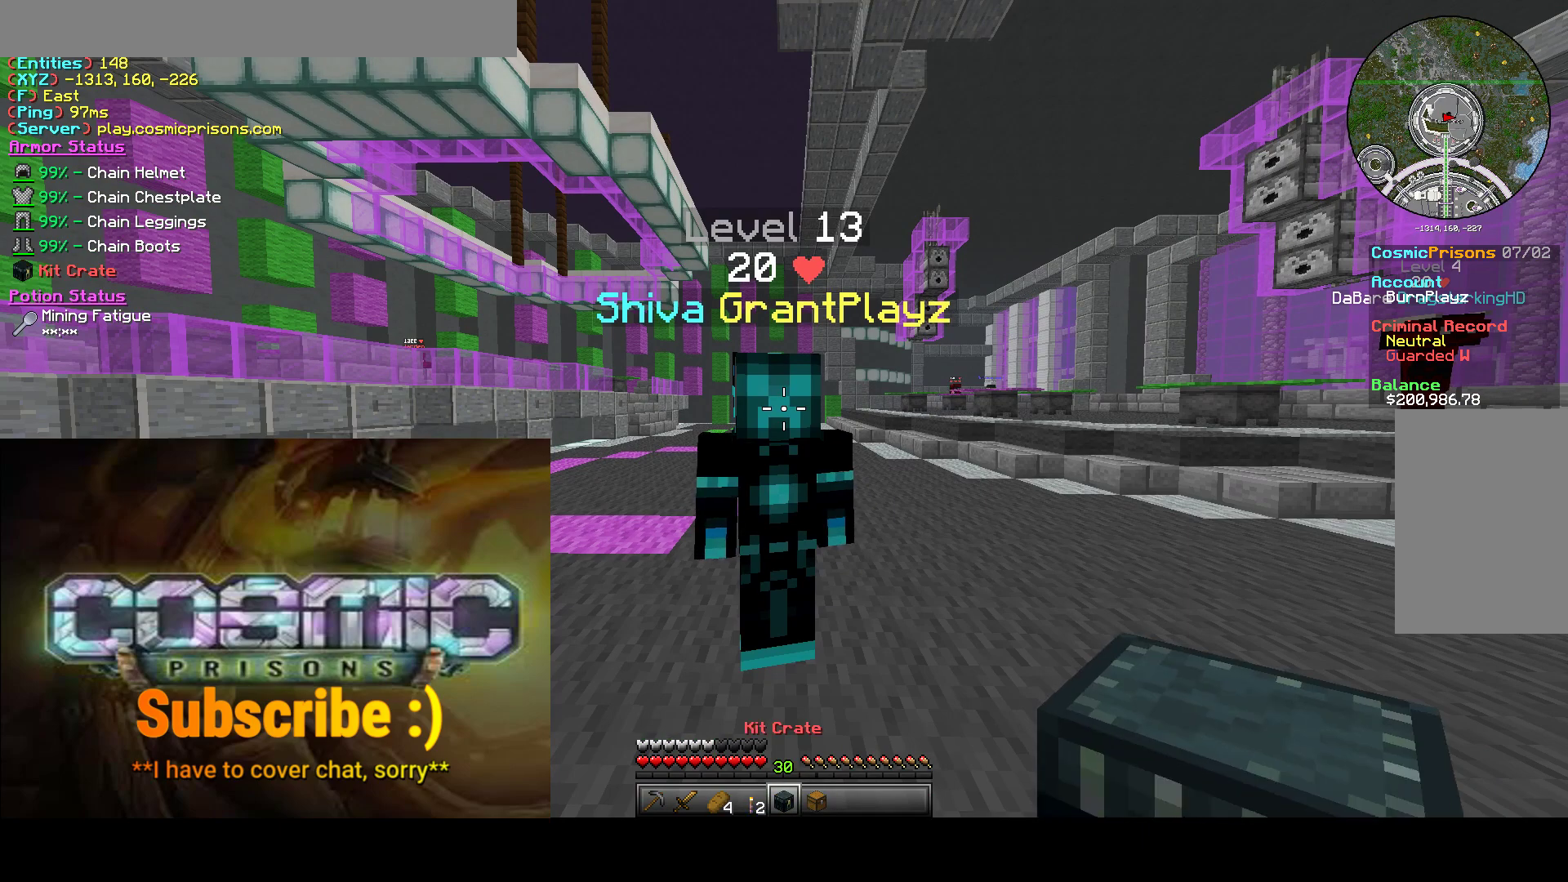
{"keys": [], "mouse": [], "events": [[333, "mouse_right", "down"], [500, "mouse_right", "up"]]}